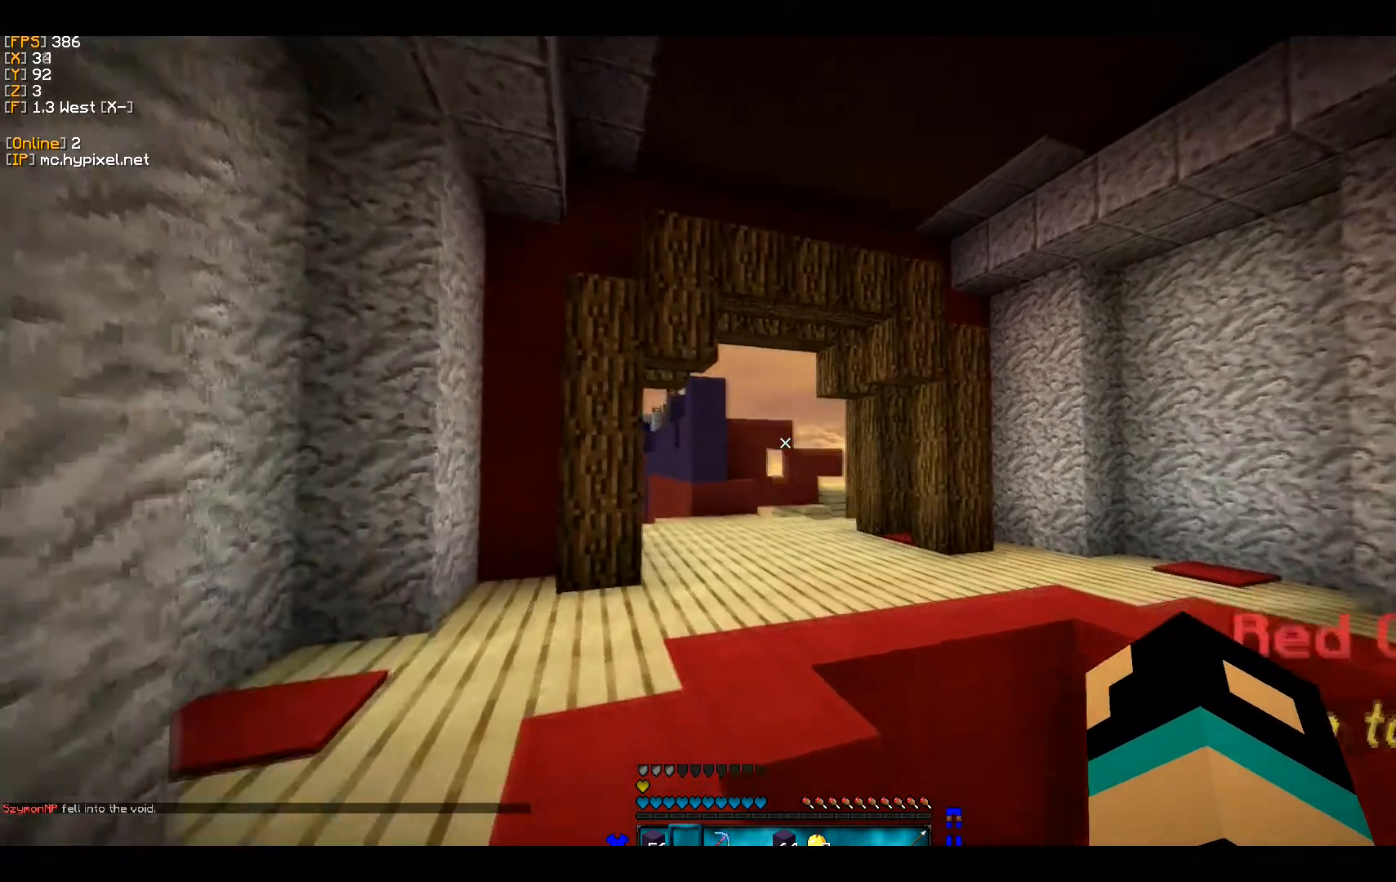
Gameplay with keyboard and mouse; each line is a JSON object with the keys and mouse buttons held at the frame after it. "events" lists presses ("down") and releases ("up") of "a", "d", "s", "w", "mouse_left" and "mouse_right" between this image and that frame as [ms after this image, input, new state], when the widget could be followed in between. "mouse_left", "mouse_right" = the "left", "right" buttons of the "mouse" list. No other keys are recorded. Fast repeated clicks can show as one long hold. Mouse movement is not recorded.
{"keys": ["a", "w"], "mouse": [], "events": [[167, "a", "down"], [367, "w", "up"], [400, "a", "up"], [467, "w", "down"], [500, "a", "down"]]}
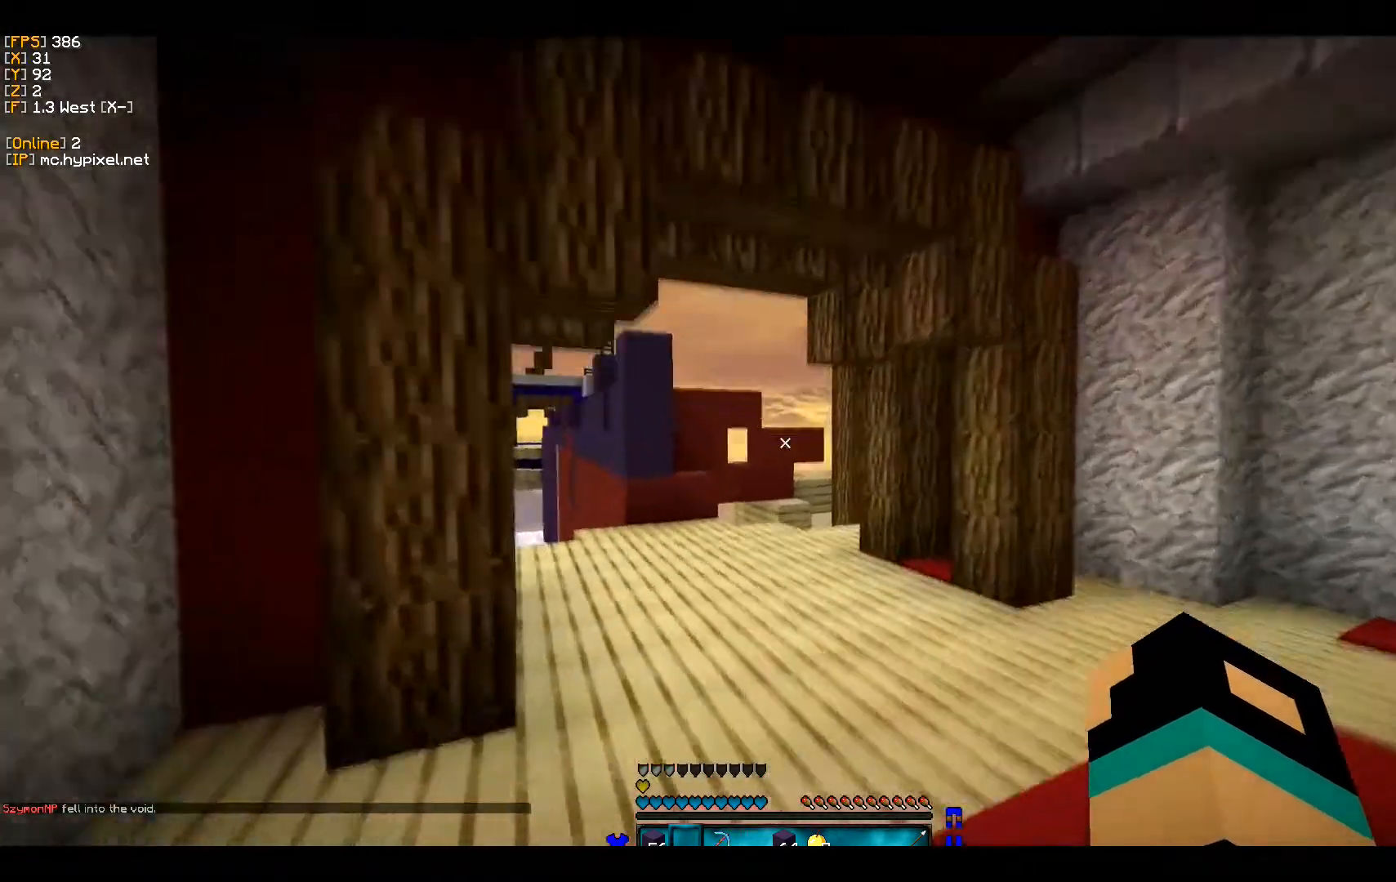
{"keys": [], "mouse": [], "events": [[200, "a", "up"], [233, "w", "up"]]}
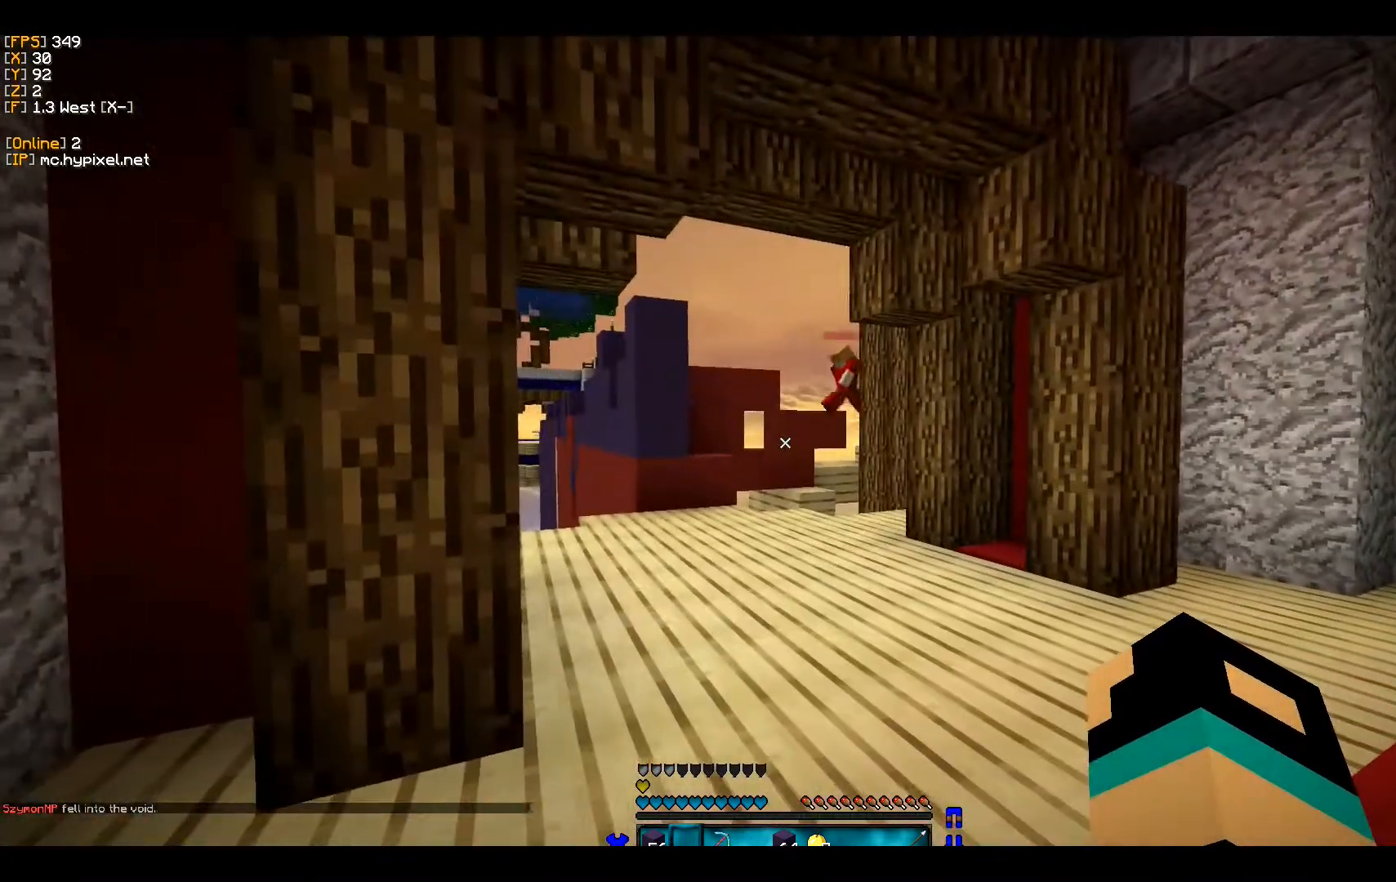
{"keys": ["d", "w"], "mouse": [], "events": [[333, "w", "down"], [433, "d", "down"]]}
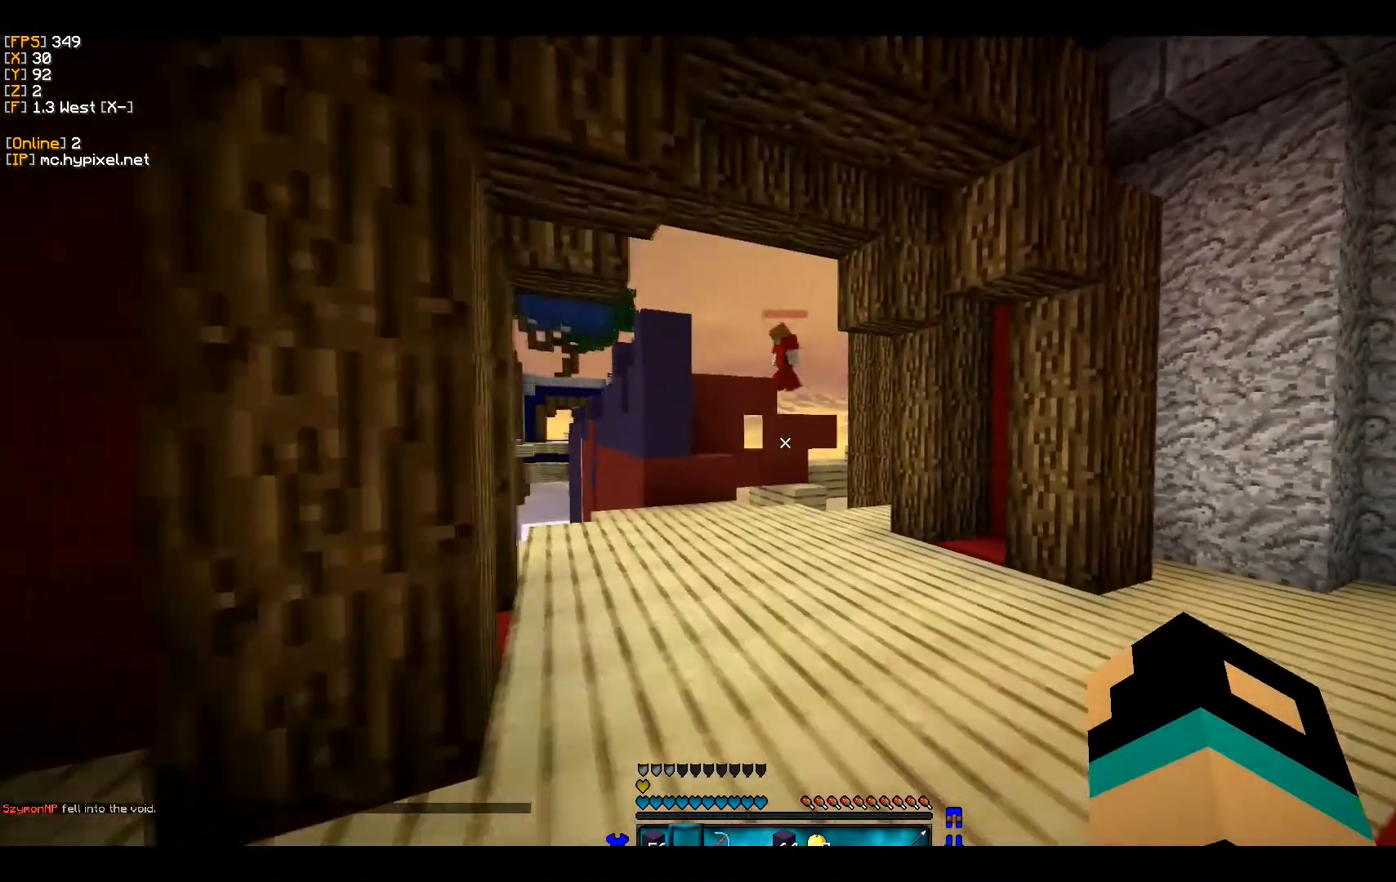
{"keys": ["w"], "mouse": [], "events": [[167, "d", "up"], [333, "d", "down"], [467, "d", "up"]]}
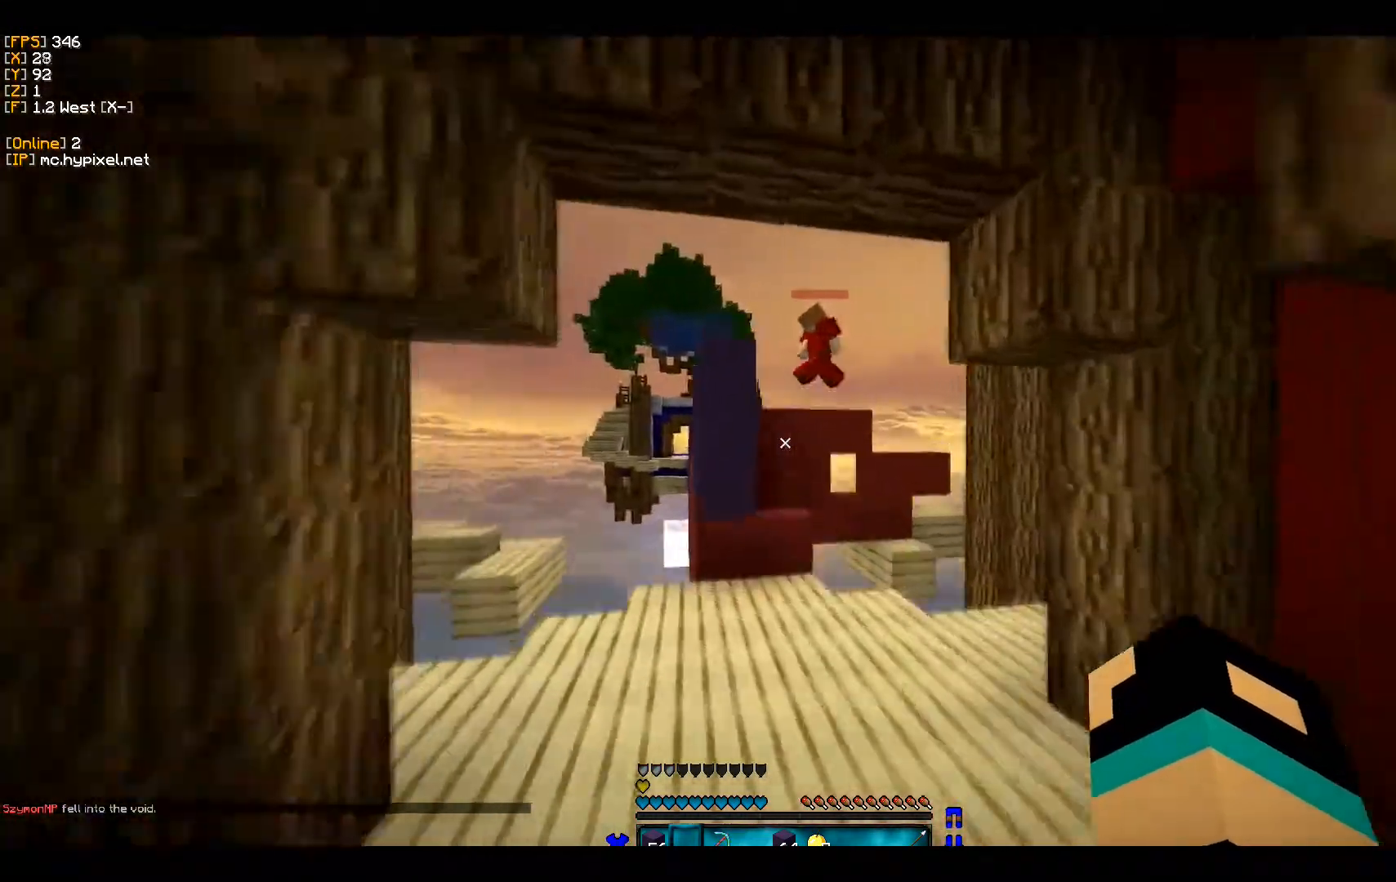
{"keys": ["w"], "mouse": [], "events": []}
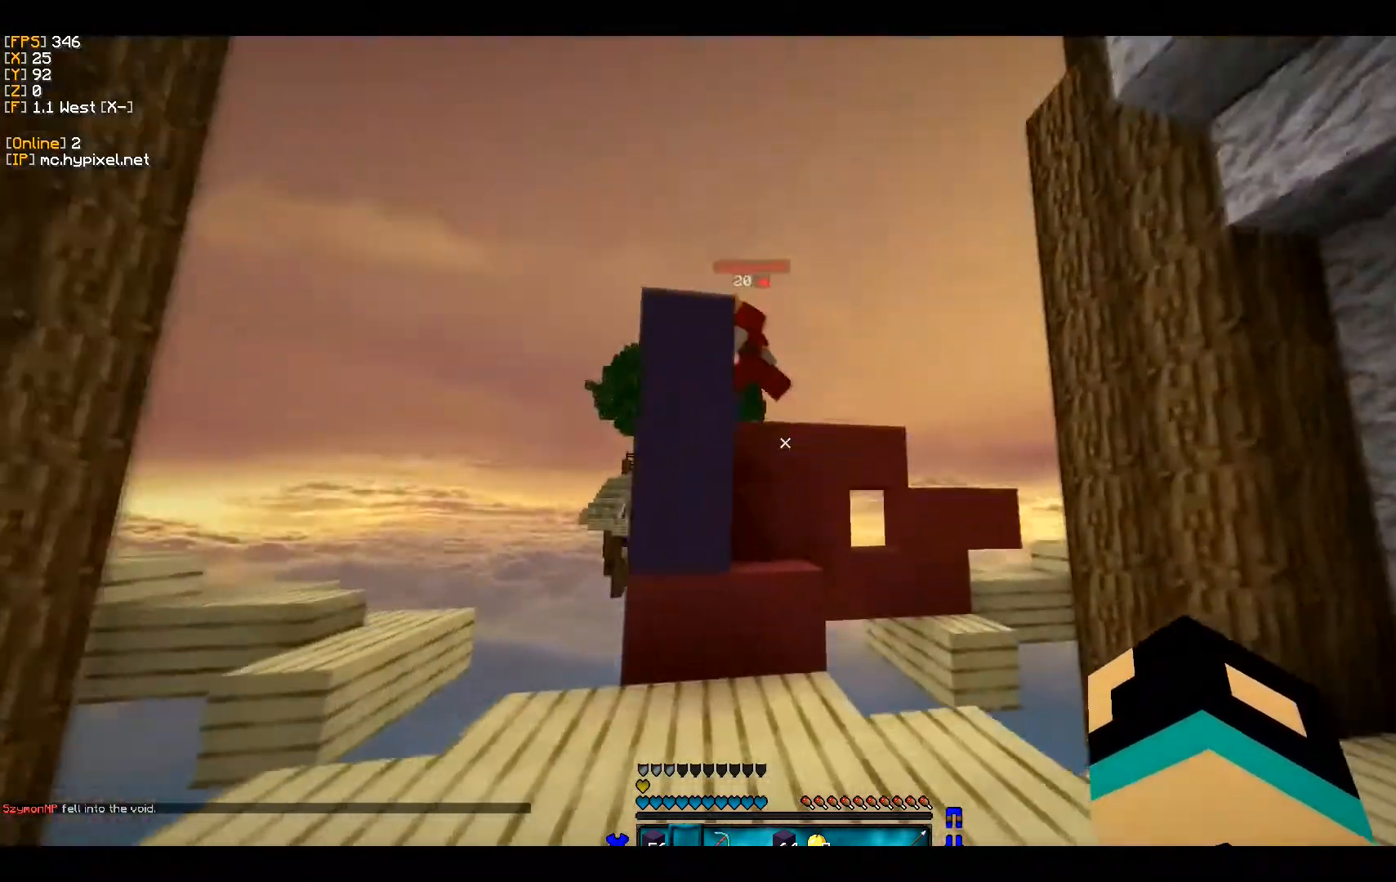
{"keys": ["d", "w"], "mouse": ["left"], "events": [[433, "d", "down"], [467, "mouse_left", "down"]]}
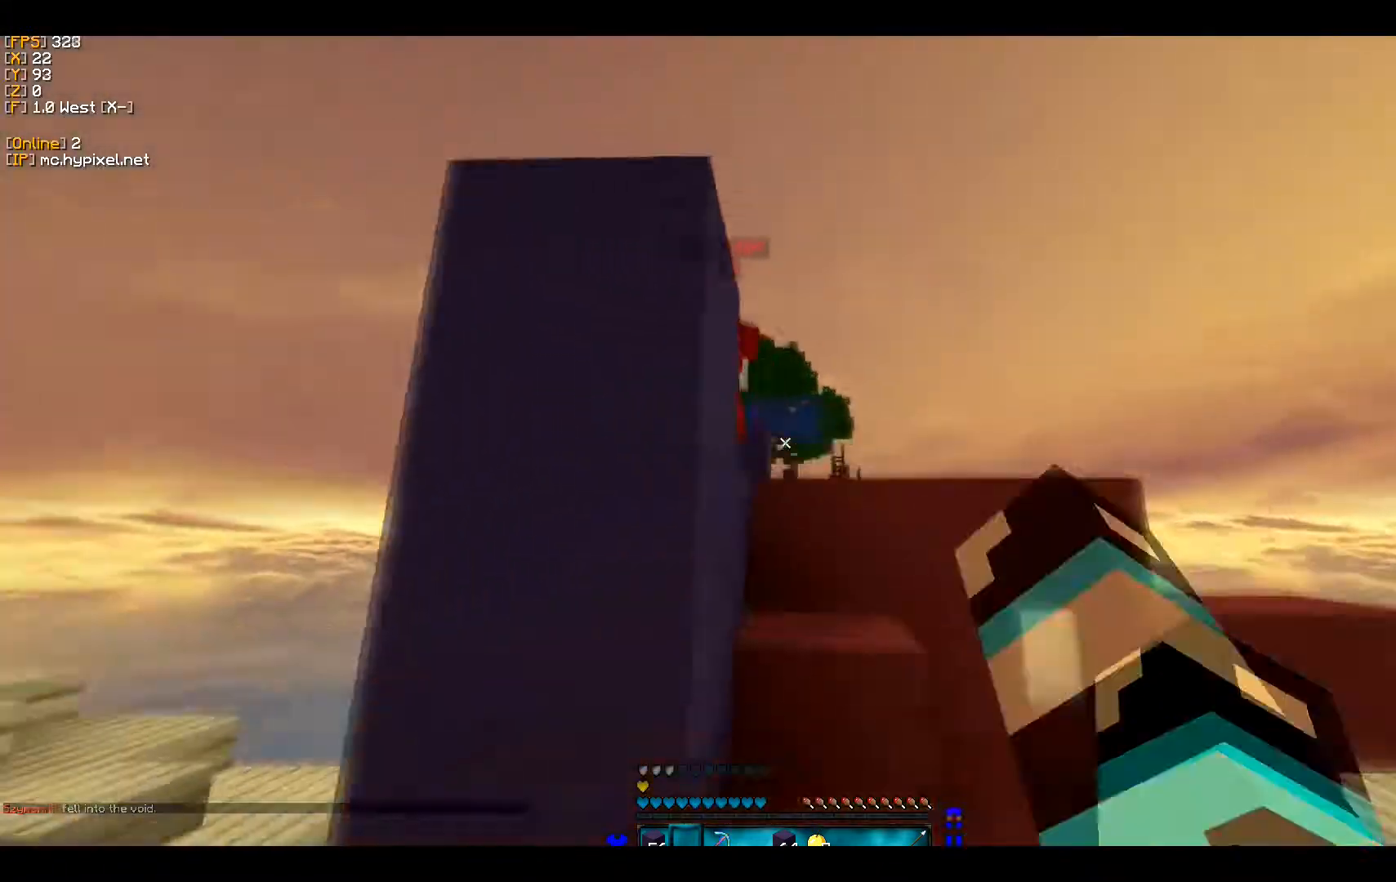
{"keys": ["d", "w"], "mouse": ["left"], "events": [[67, "d", "up"], [100, "mouse_left", "up"], [167, "mouse_left", "down"], [400, "d", "down"]]}
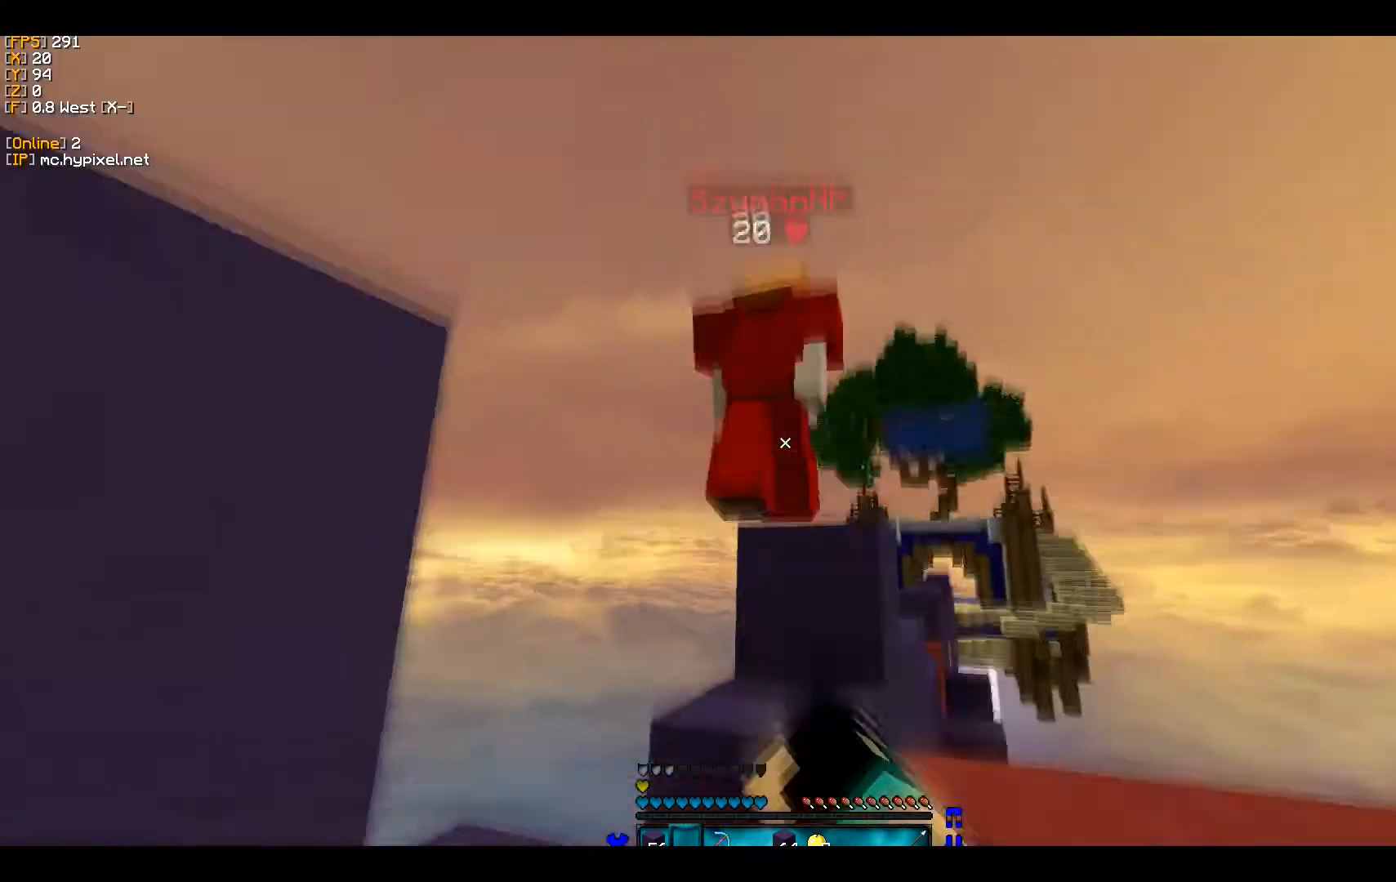
{"keys": ["w"], "mouse": ["left"], "events": [[400, "d", "up"]]}
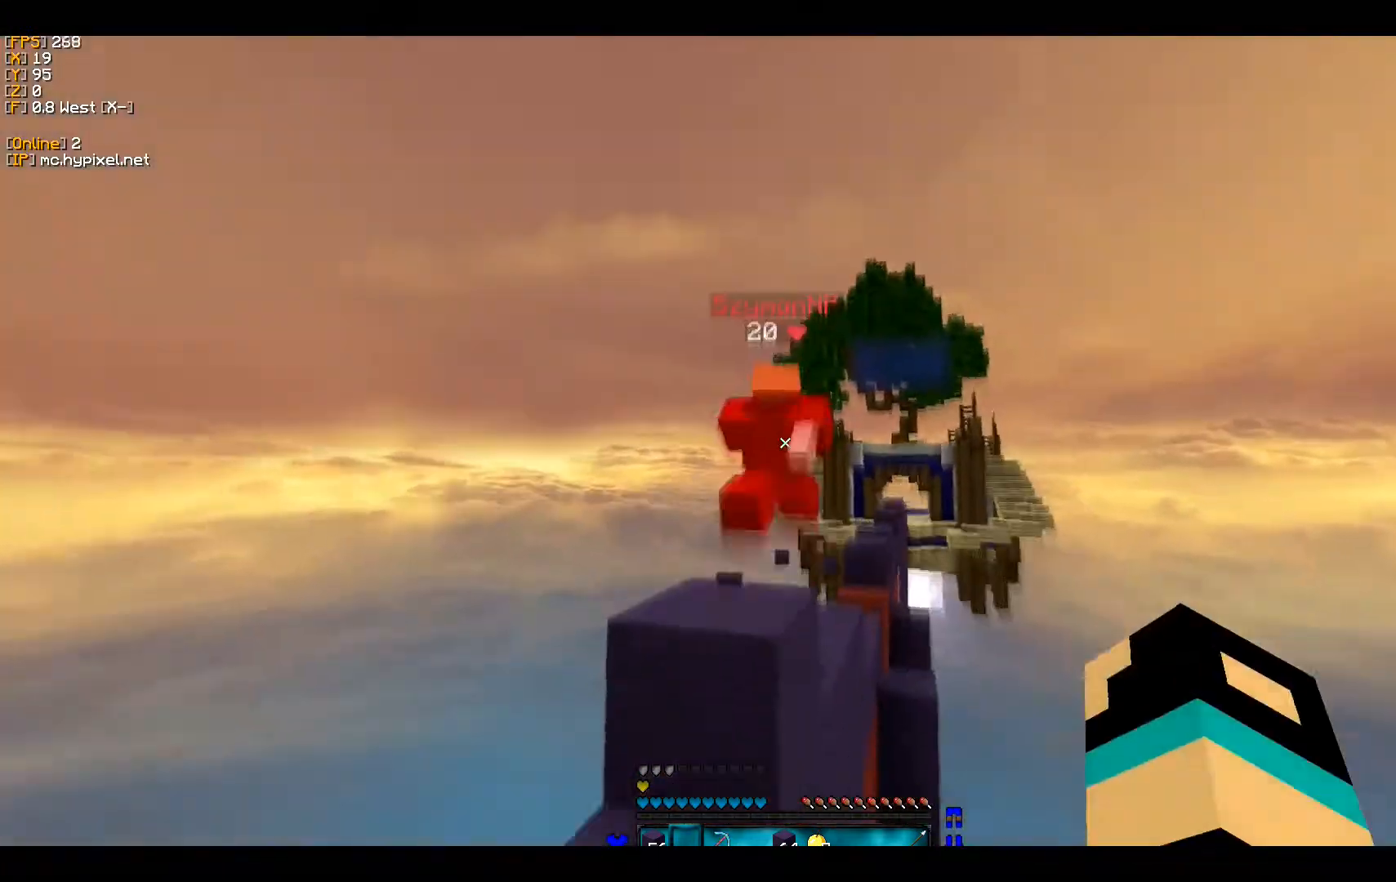
{"keys": [], "mouse": [], "events": [[100, "w", "up"], [133, "mouse_left", "up"]]}
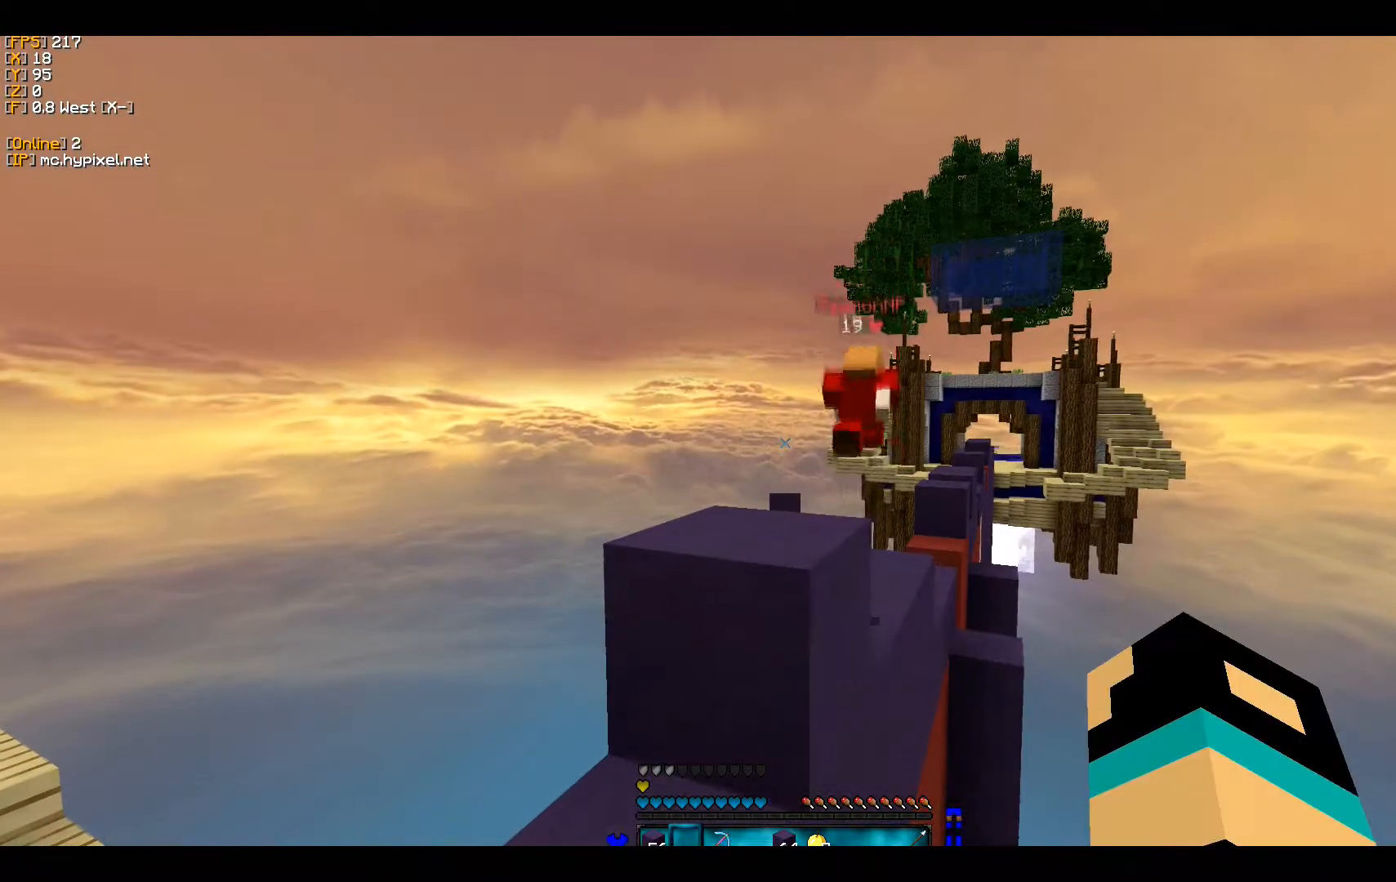
{"keys": [], "mouse": [], "events": []}
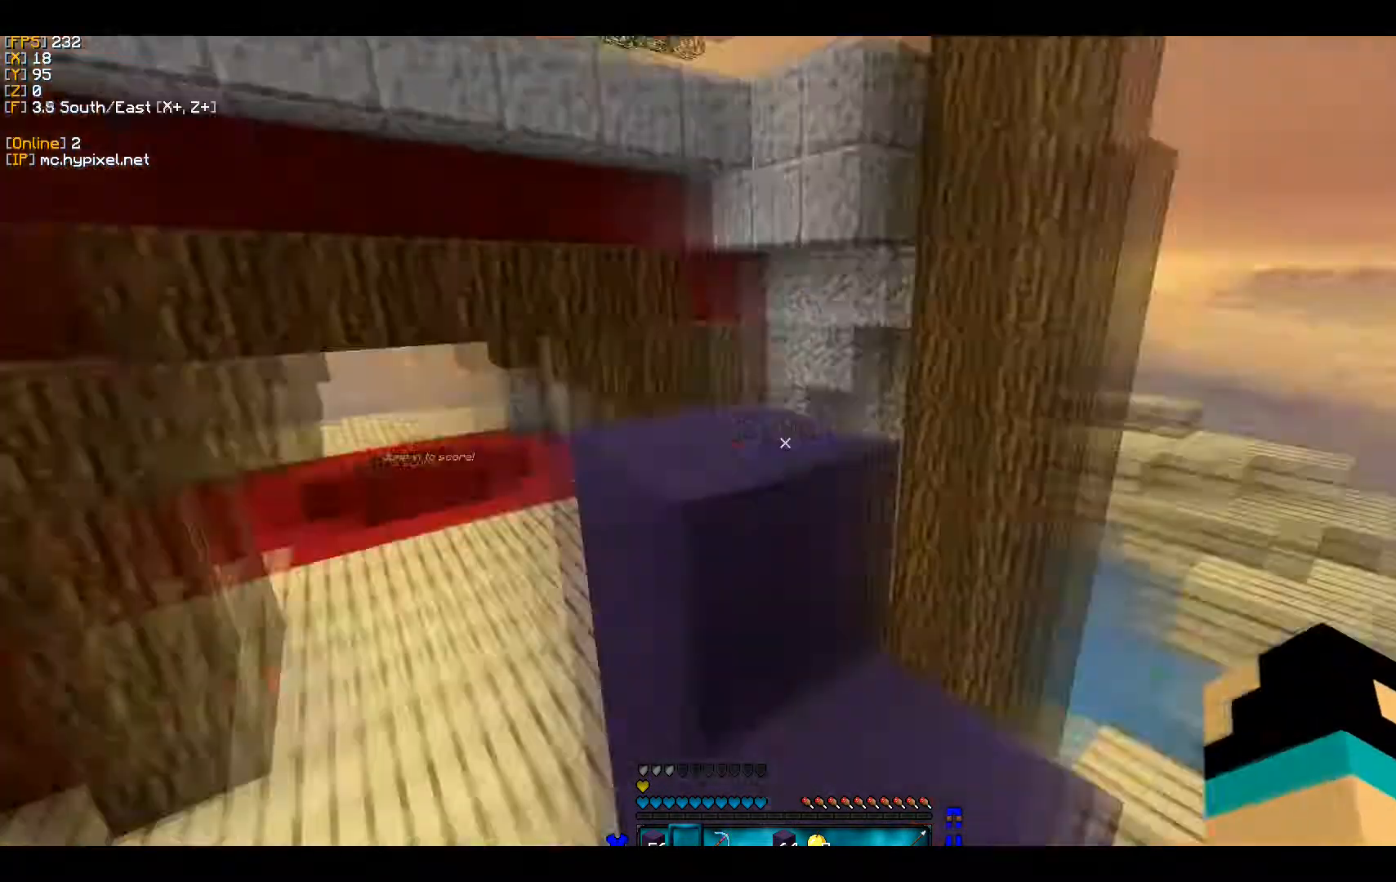
{"keys": ["a", "w"], "mouse": [], "events": [[33, "w", "down"], [333, "a", "down"]]}
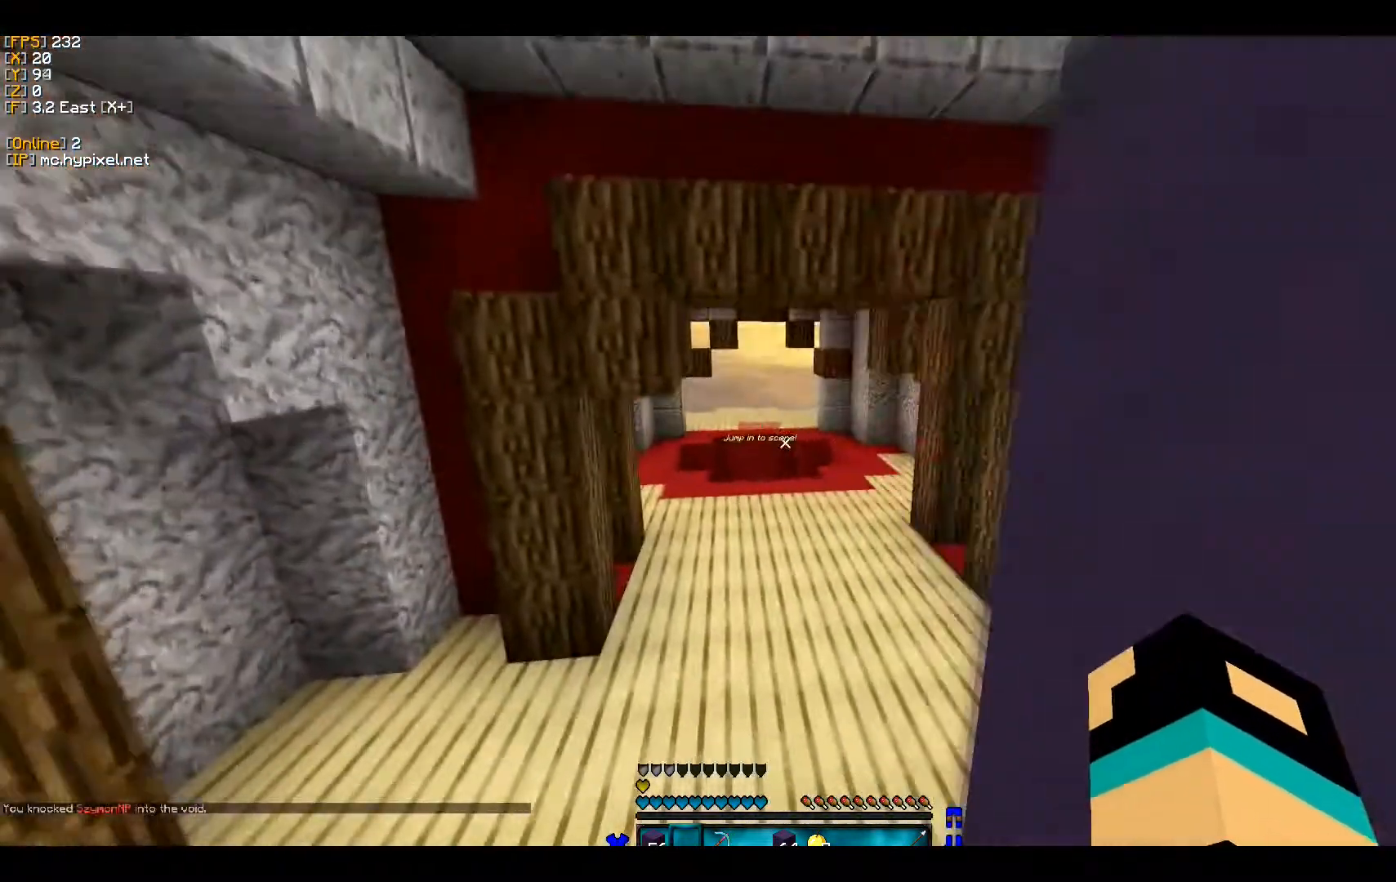
{"keys": ["w"], "mouse": [], "events": [[67, "a", "up"]]}
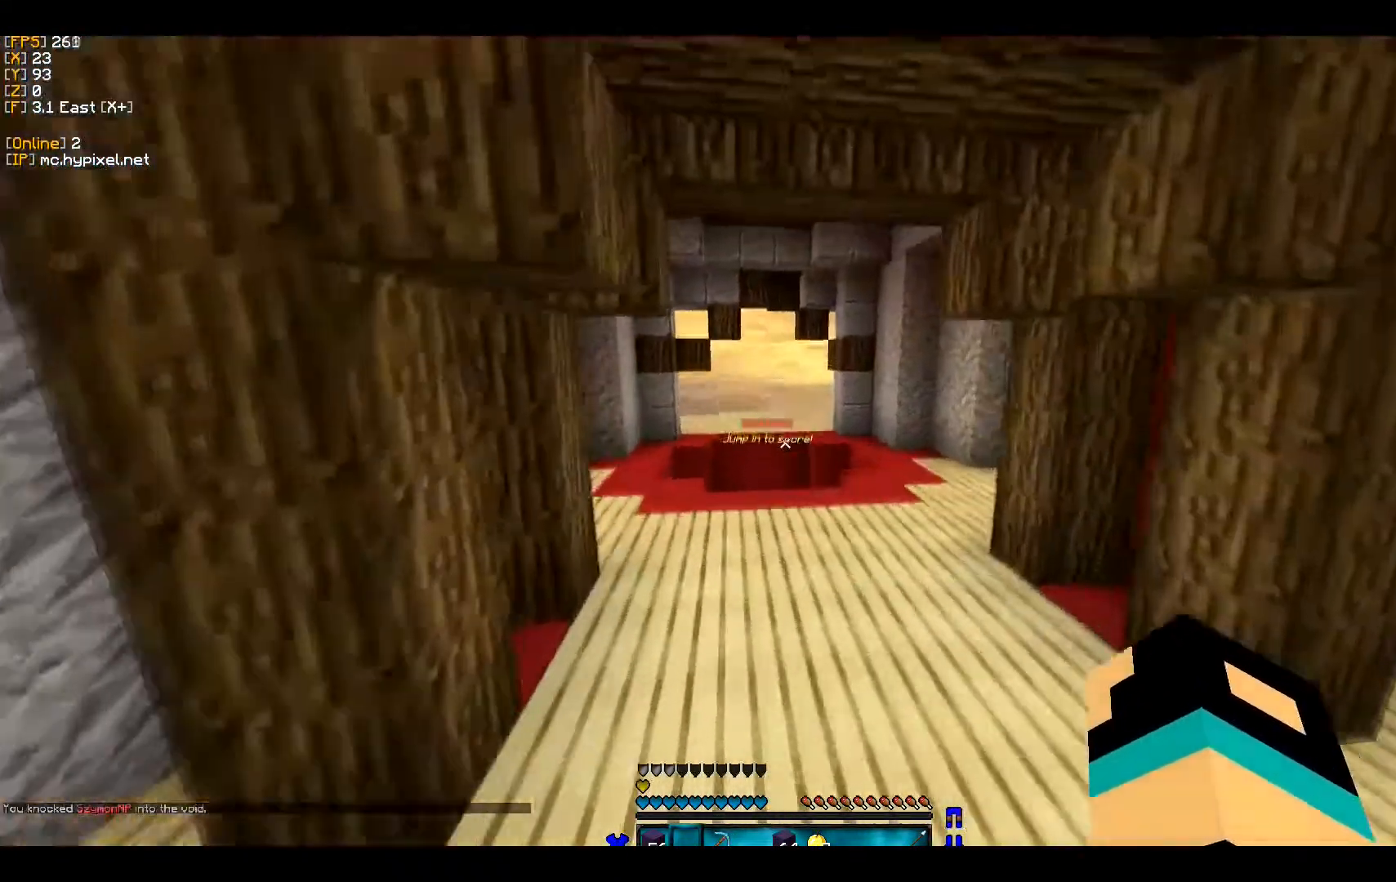
{"keys": ["w"], "mouse": [], "events": []}
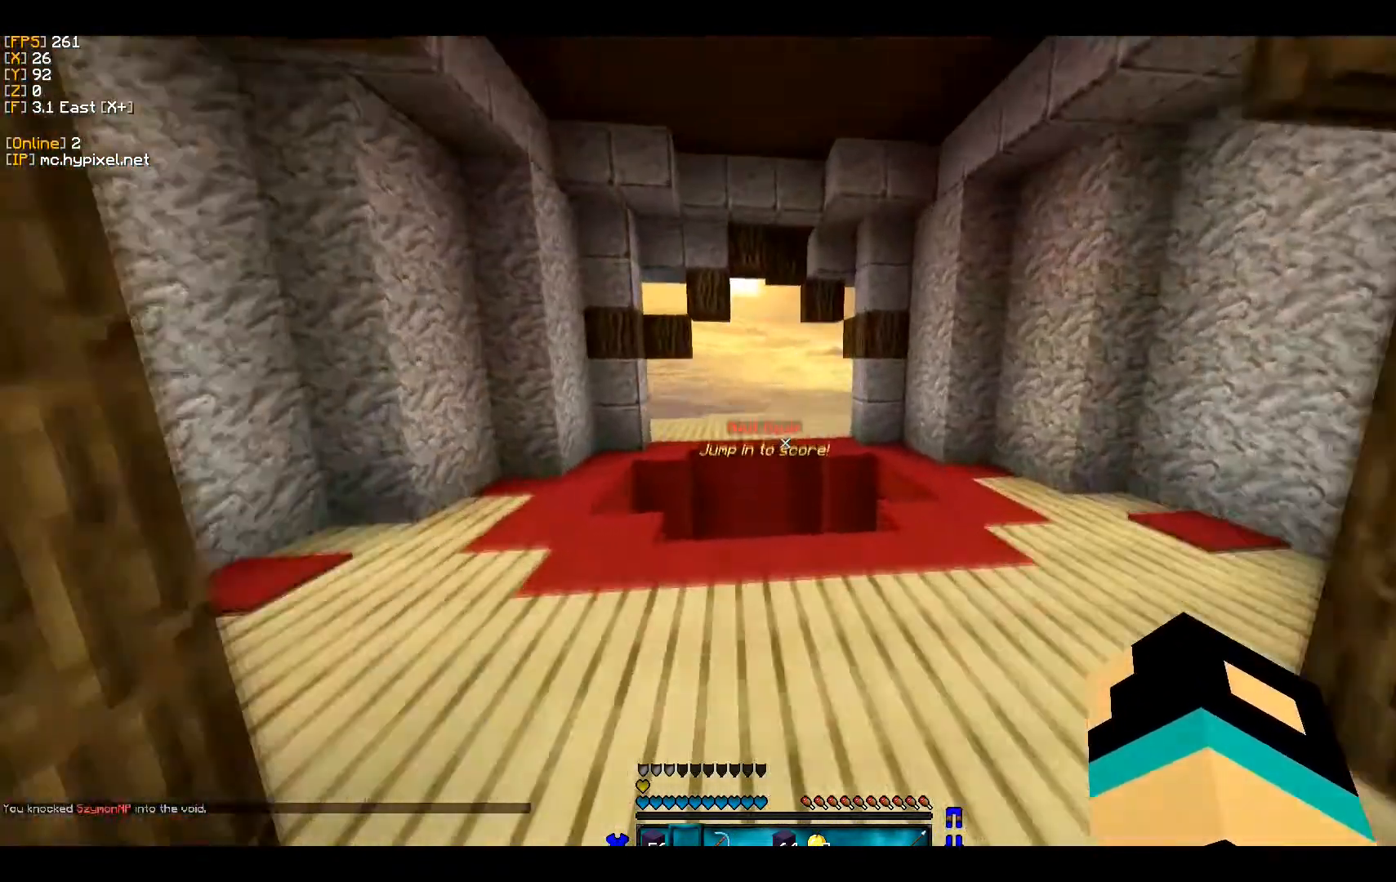
{"keys": [], "mouse": [], "events": [[267, "w", "up"]]}
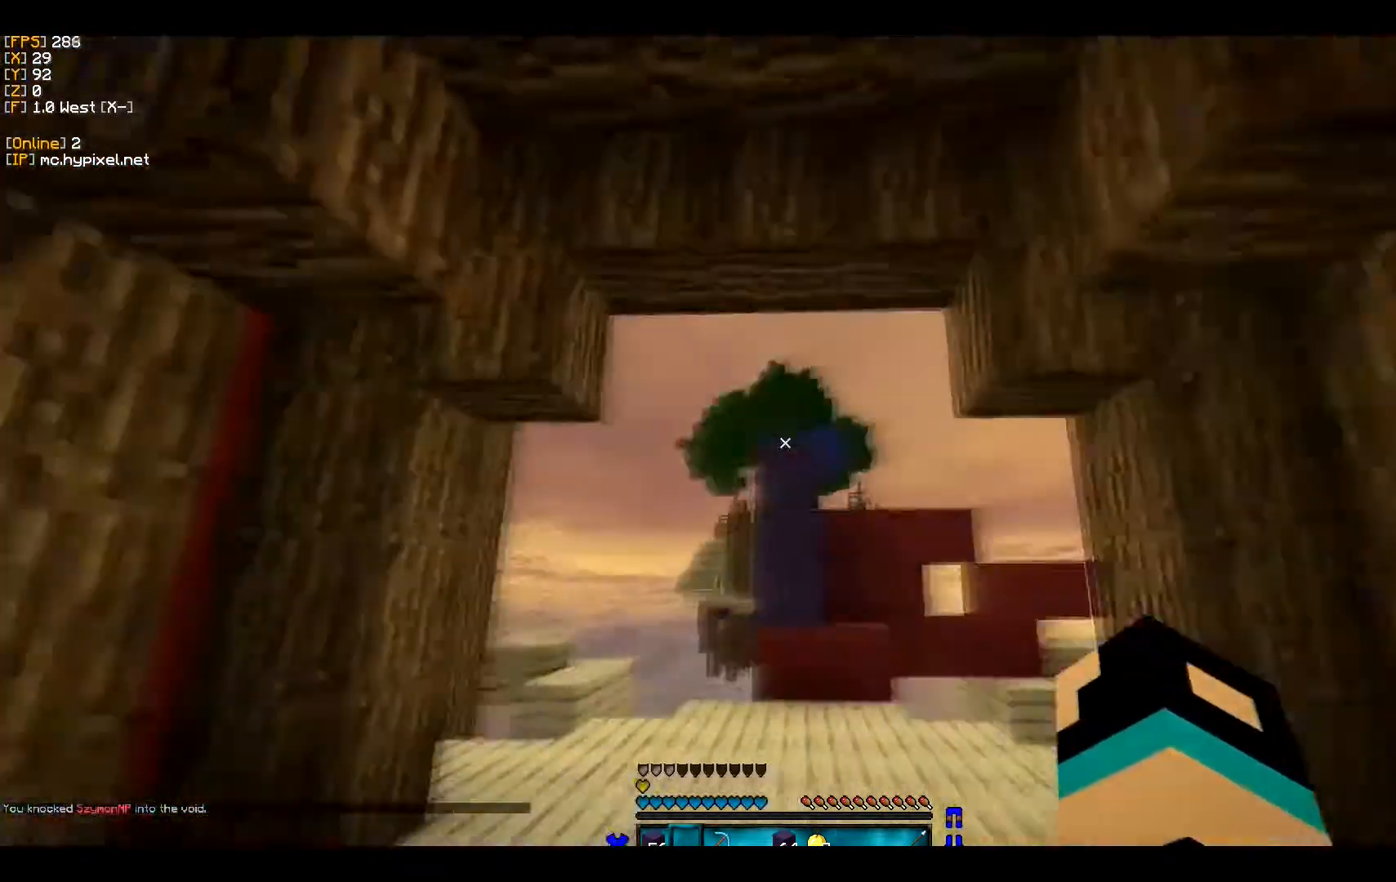
{"keys": [], "mouse": [], "events": []}
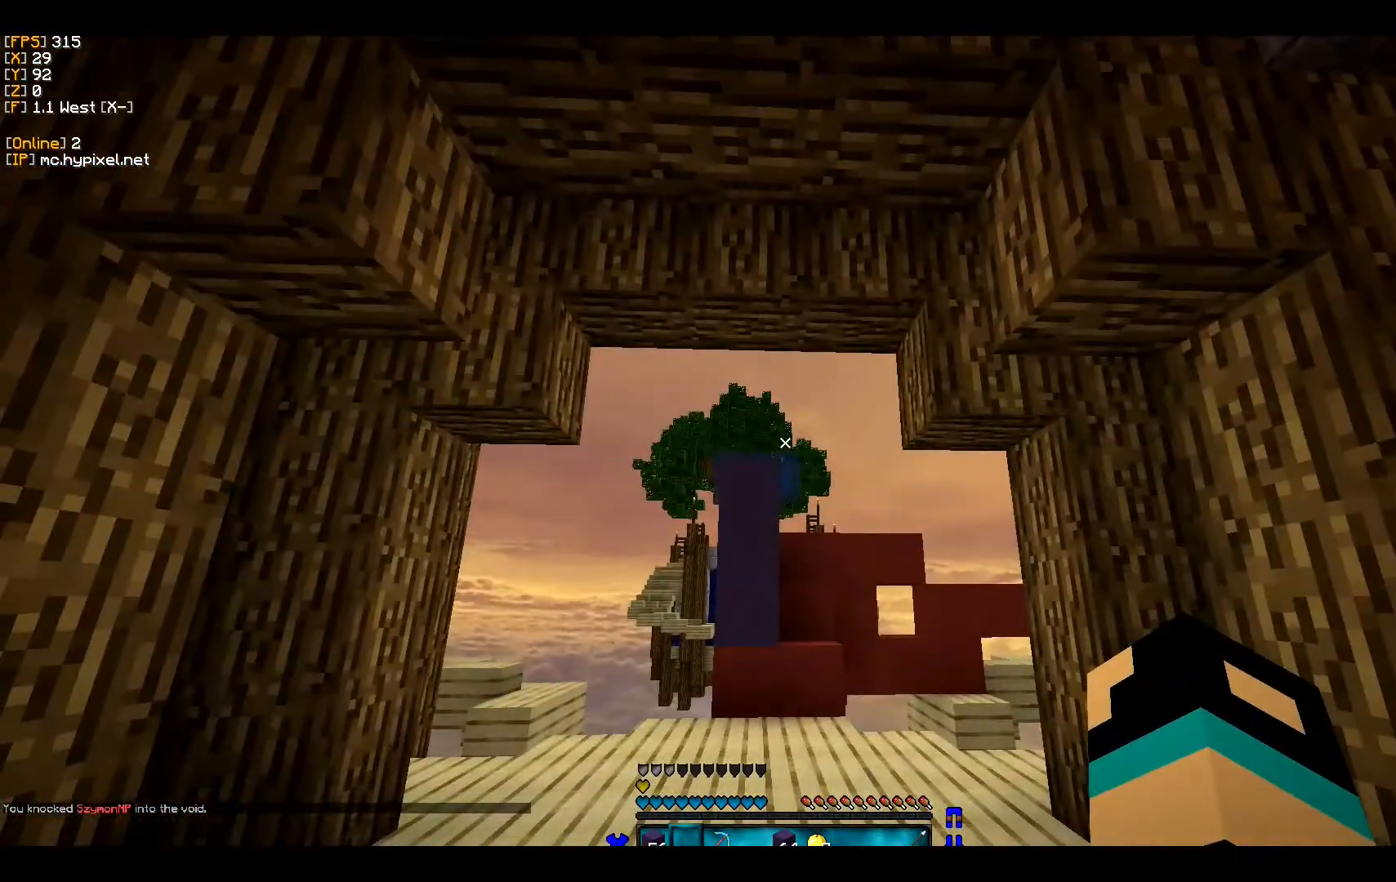
{"keys": [], "mouse": [], "events": []}
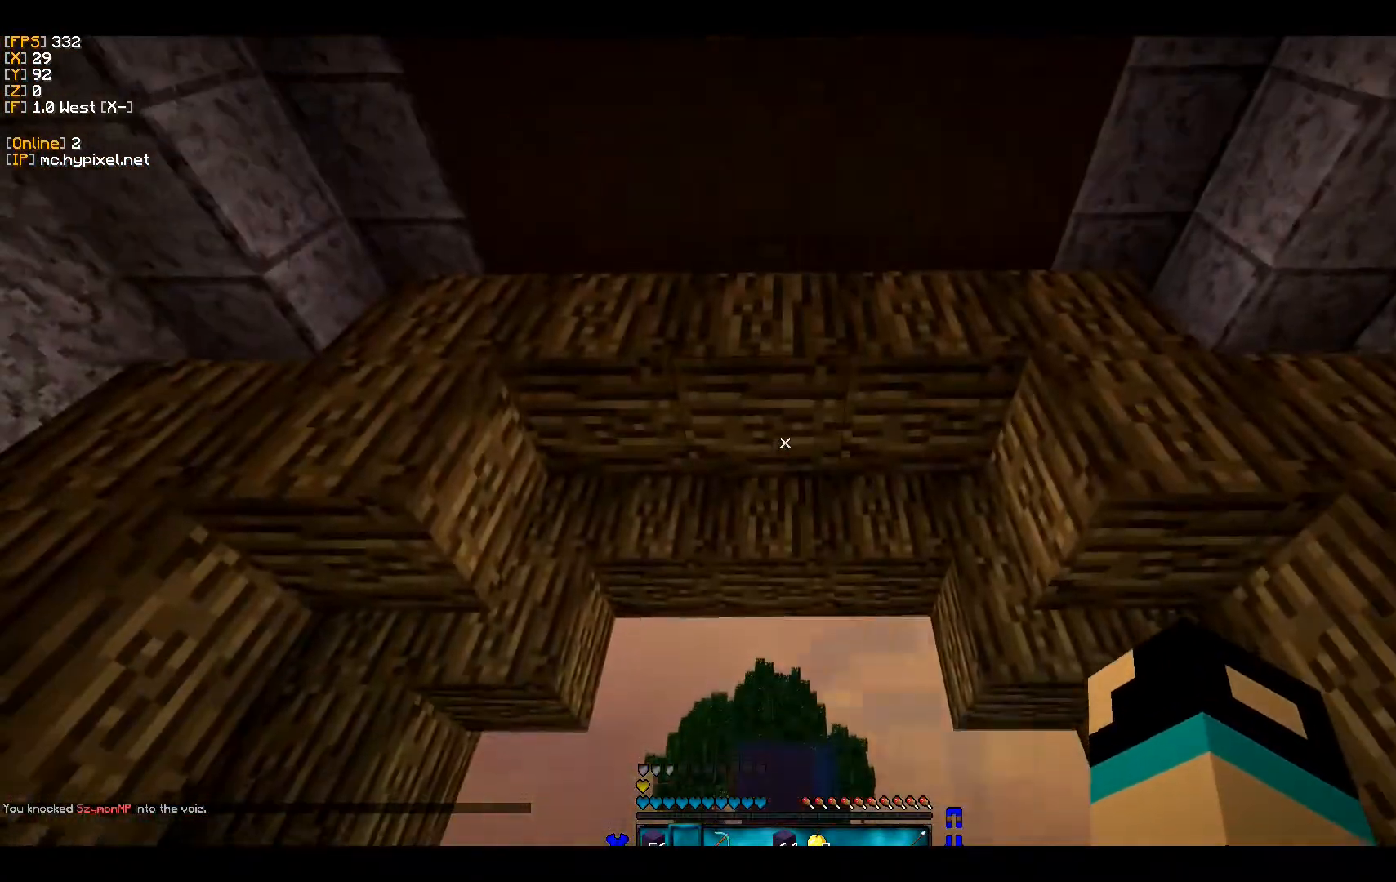
{"keys": [], "mouse": [], "events": []}
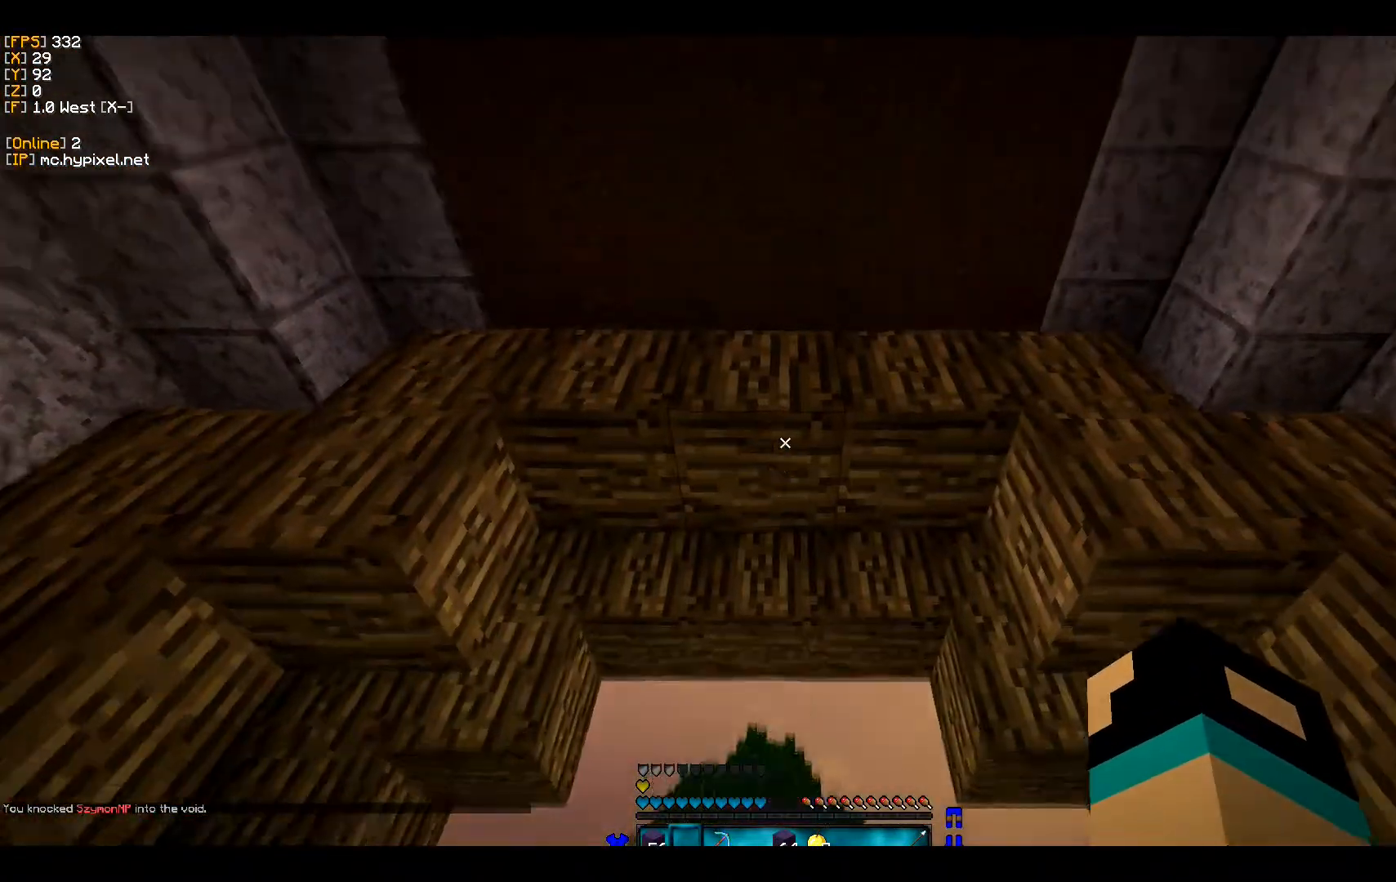
{"keys": ["w"], "mouse": [], "events": [[67, "w", "down"]]}
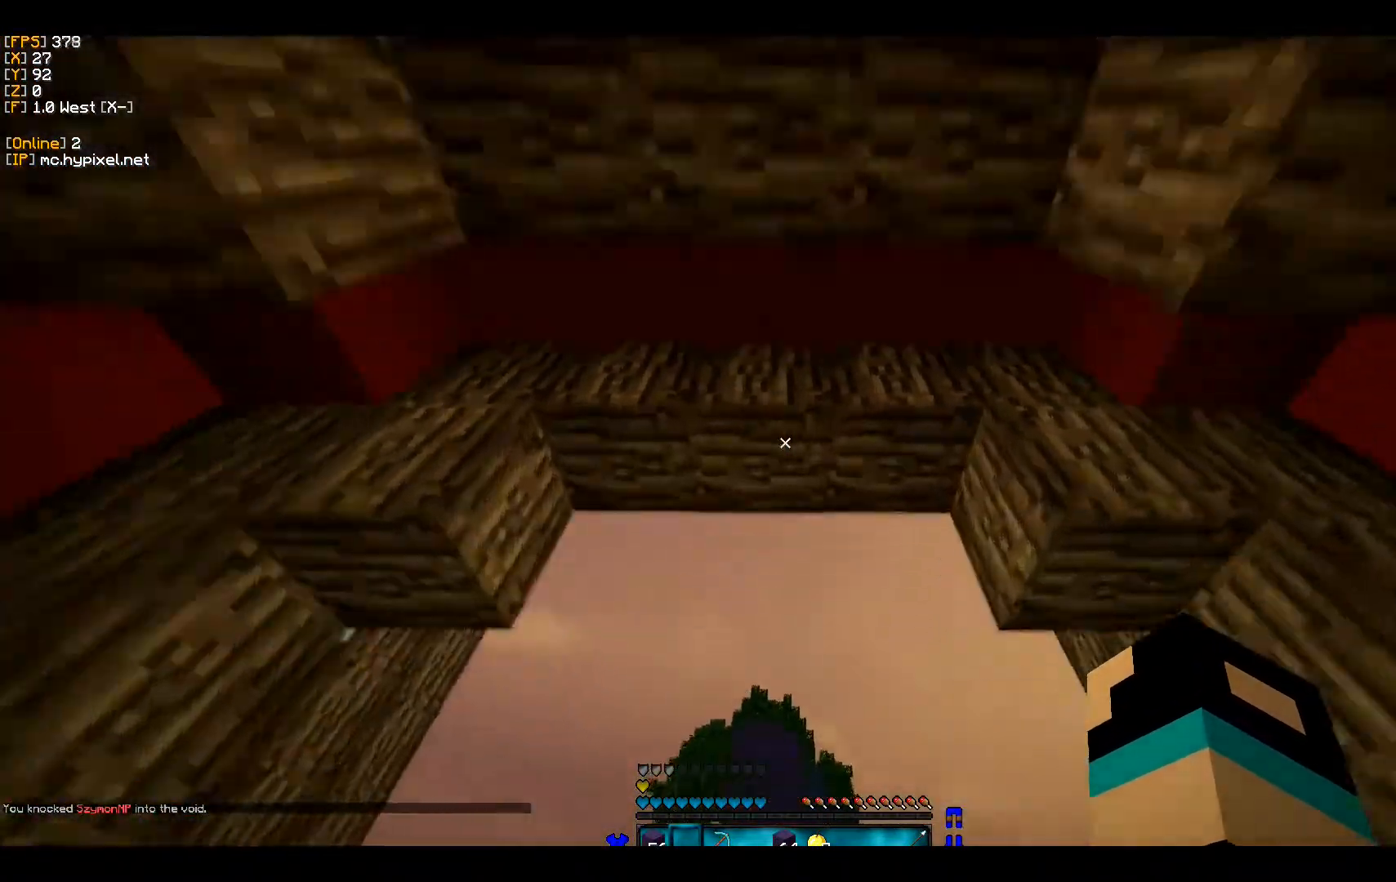
{"keys": ["a"], "mouse": [], "events": [[67, "a", "down"], [400, "w", "up"]]}
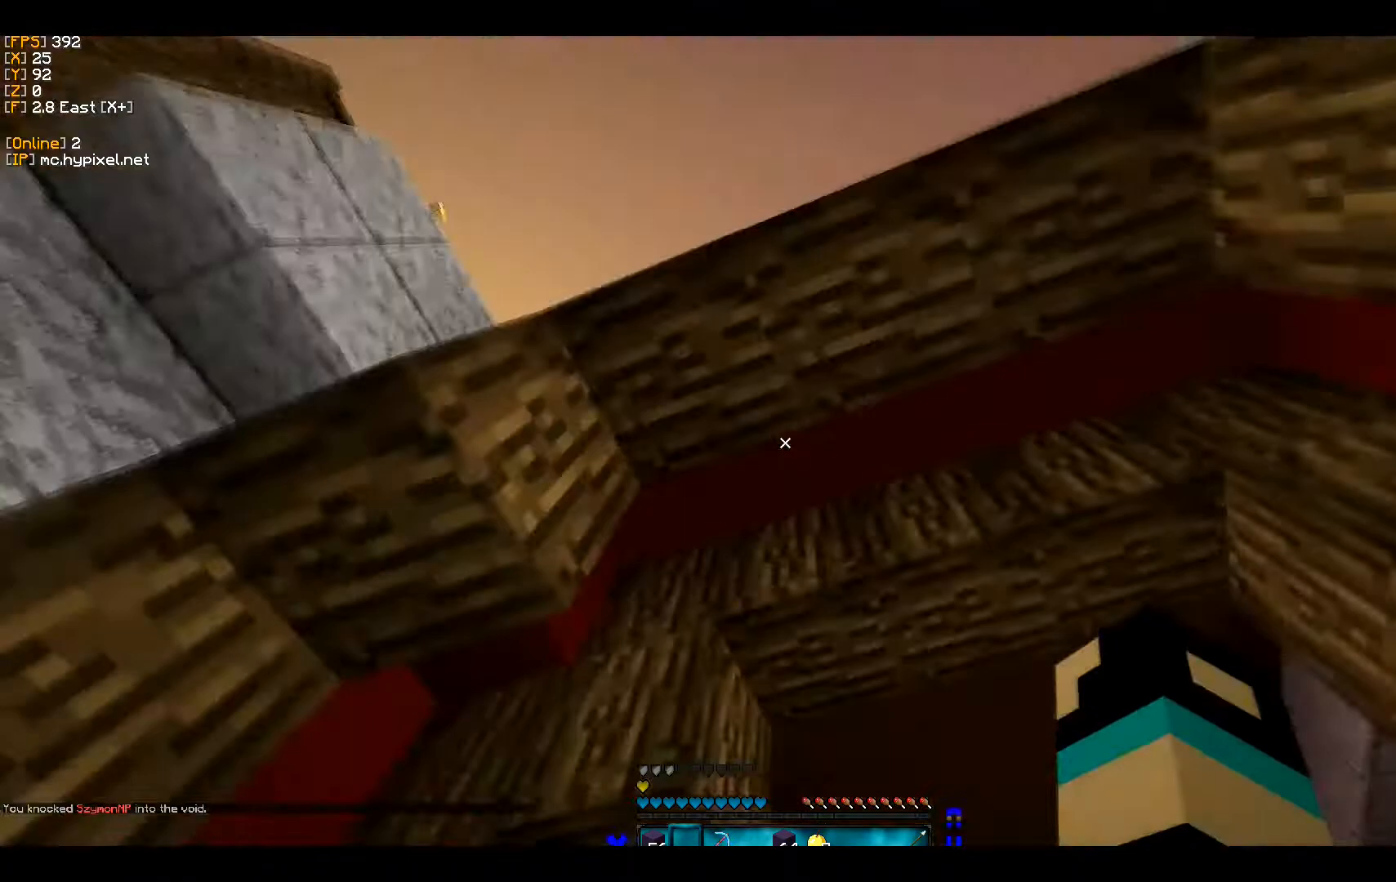
{"keys": ["s"], "mouse": [], "events": [[100, "a", "up"], [433, "s", "down"]]}
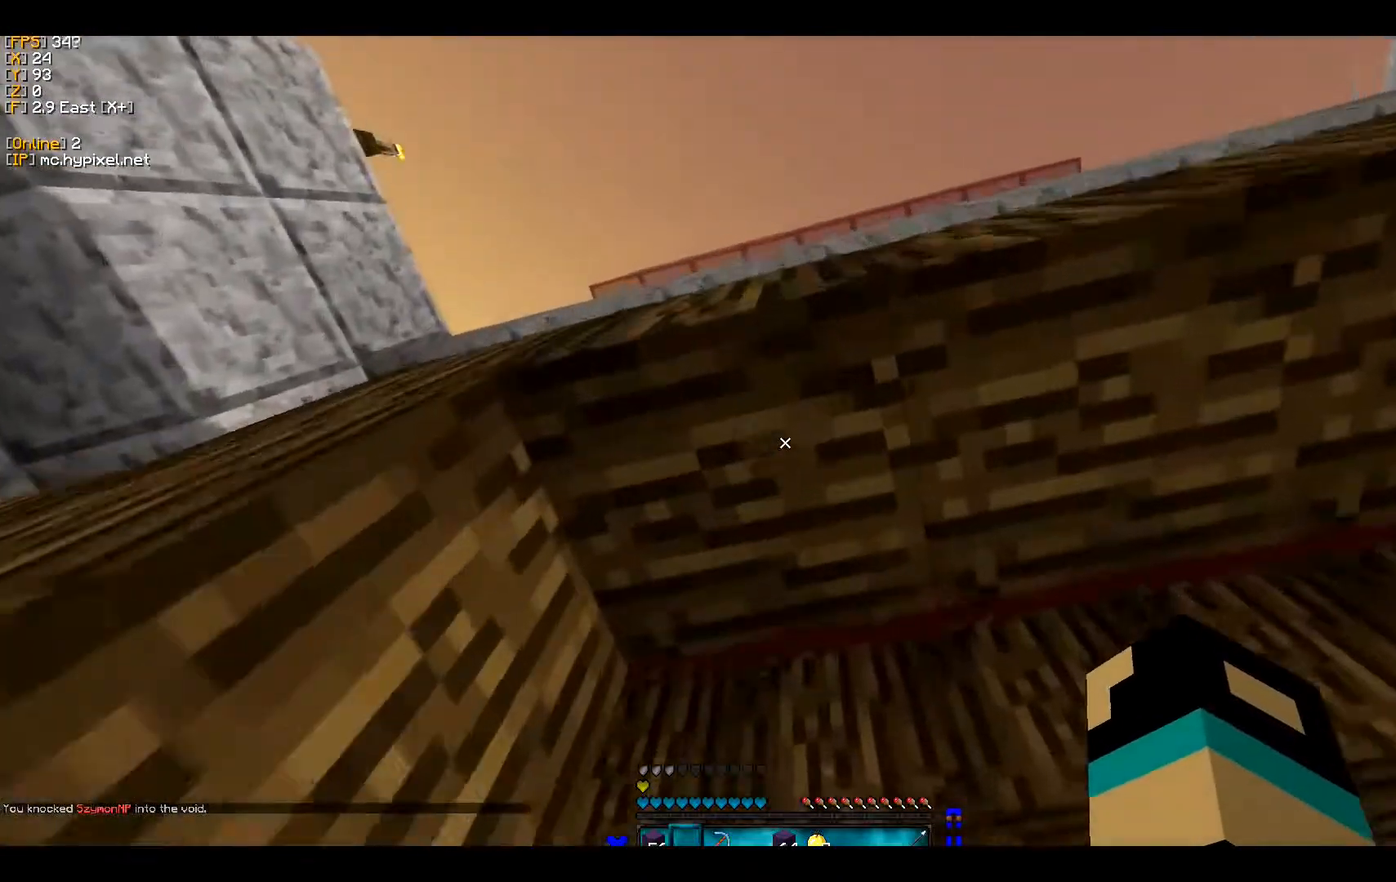
{"keys": ["d"], "mouse": [], "events": [[400, "s", "up"], [433, "d", "down"]]}
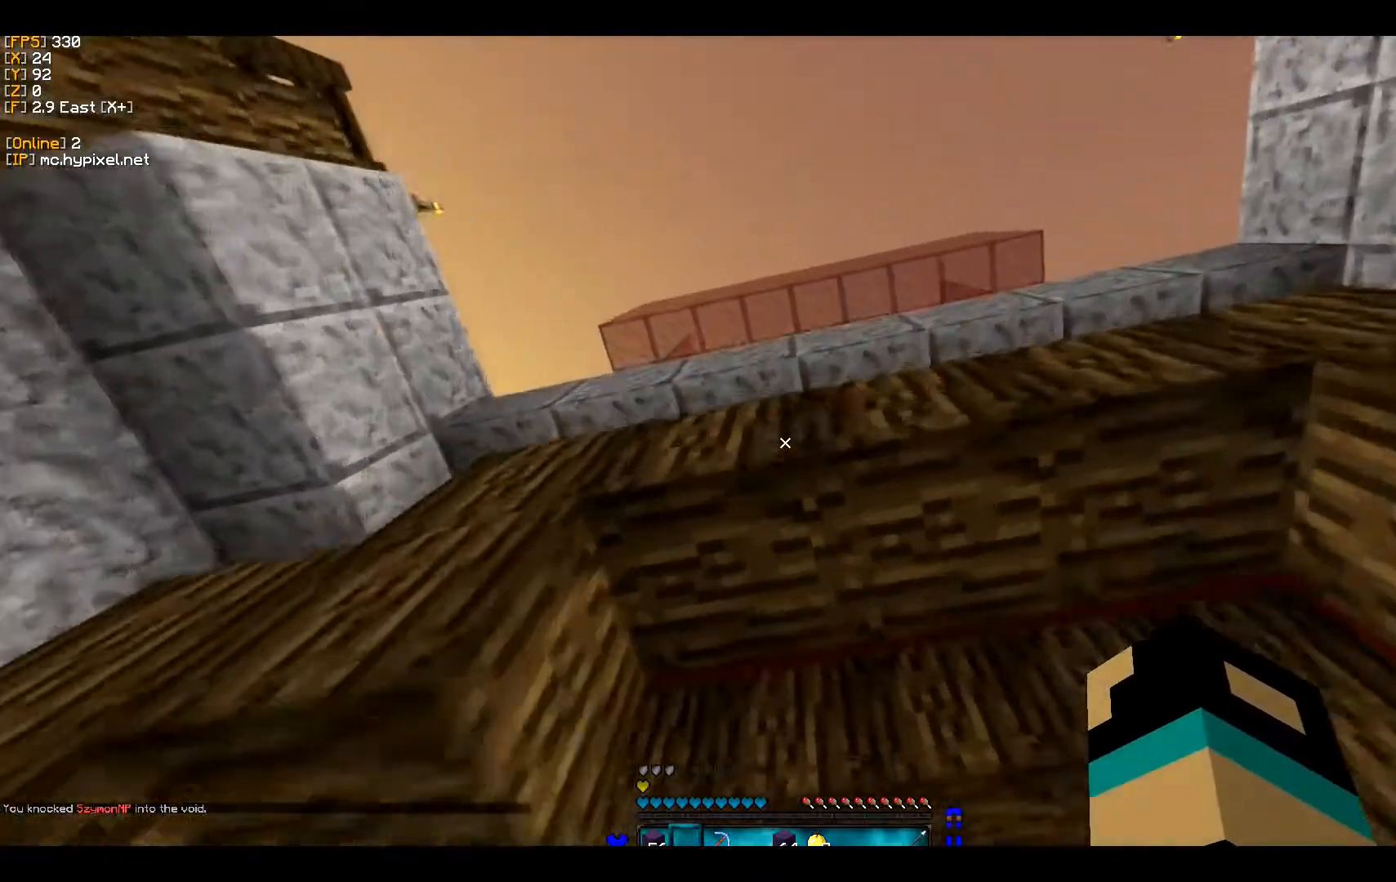
{"keys": ["a"], "mouse": [], "events": [[167, "d", "up"], [433, "a", "down"]]}
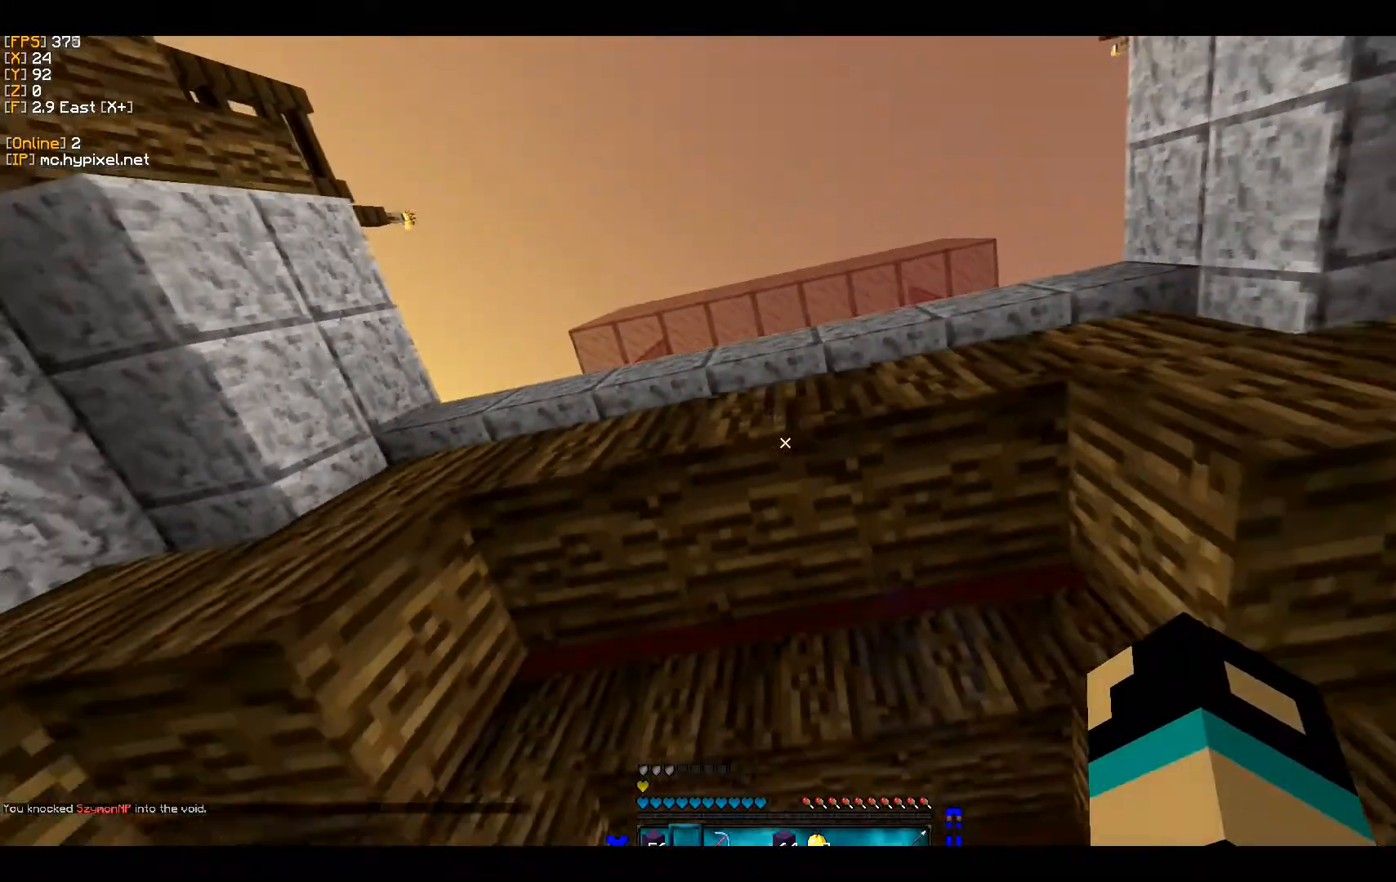
{"keys": [], "mouse": [], "events": [[100, "a", "up"]]}
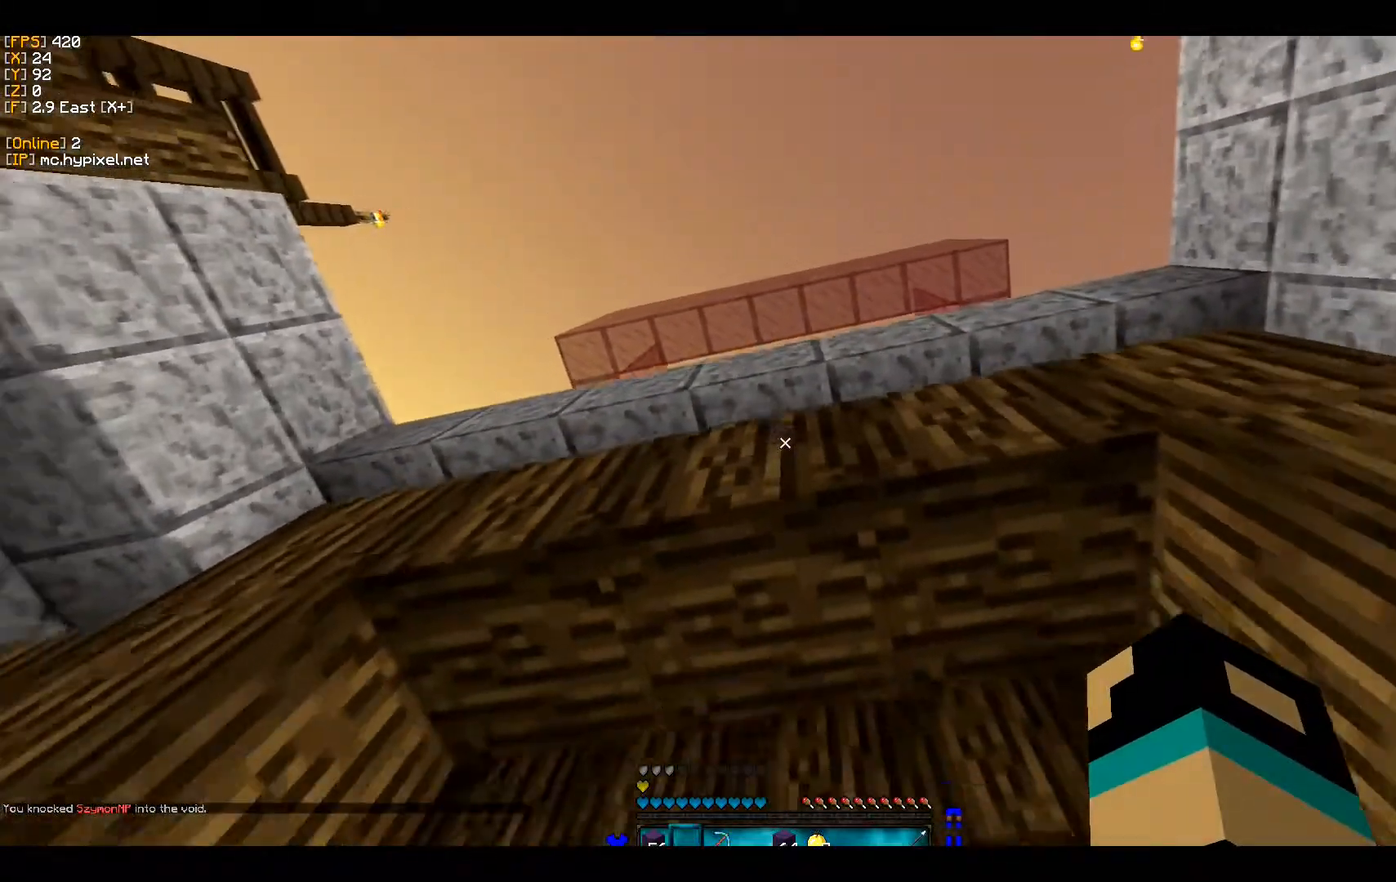
{"keys": ["a"], "mouse": [], "events": [[500, "a", "down"]]}
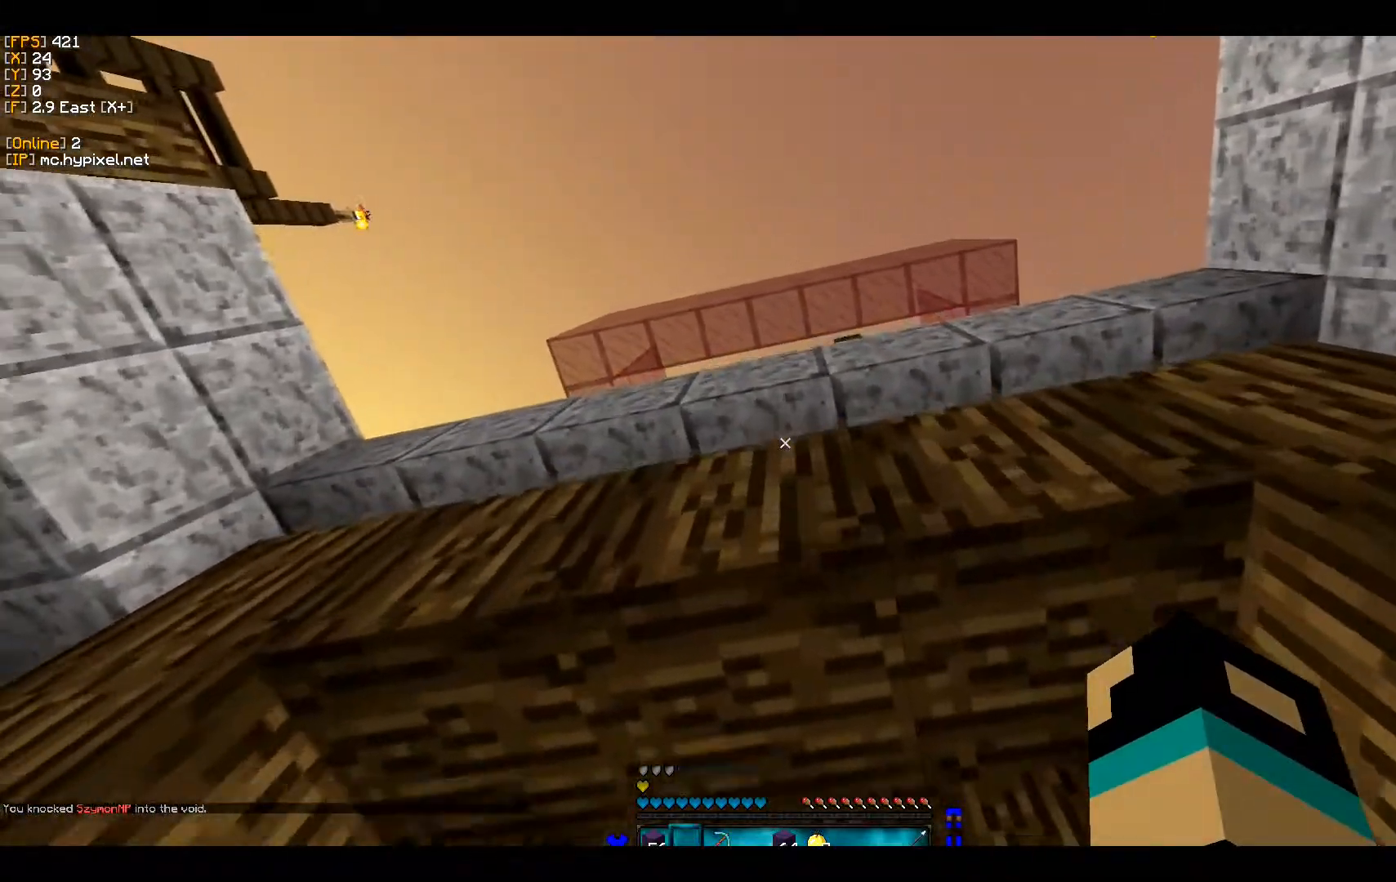
{"keys": [], "mouse": [], "events": [[133, "a", "up"]]}
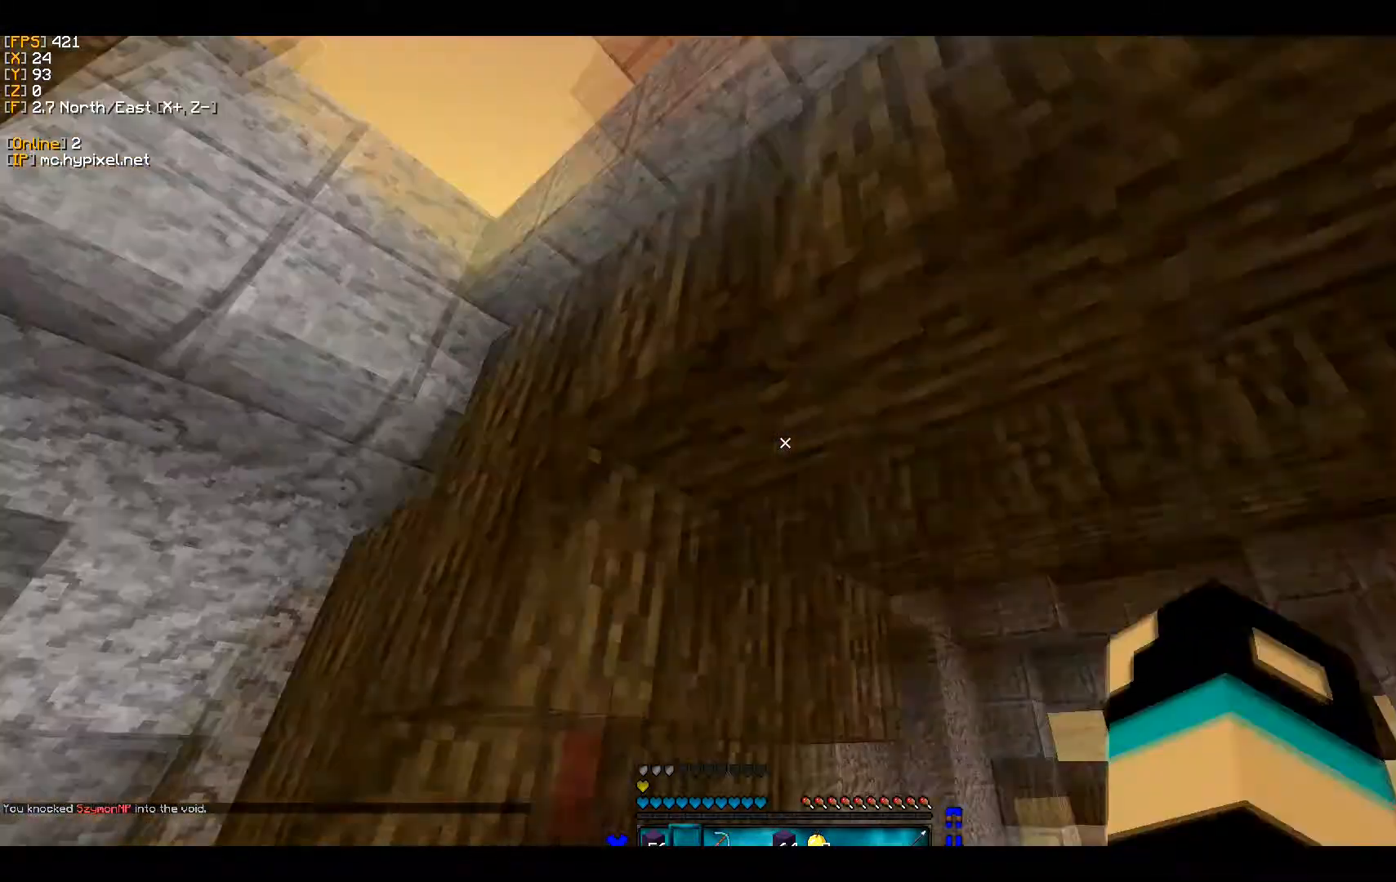
{"keys": [], "mouse": [], "events": [[100, "w", "down"], [333, "w", "up"]]}
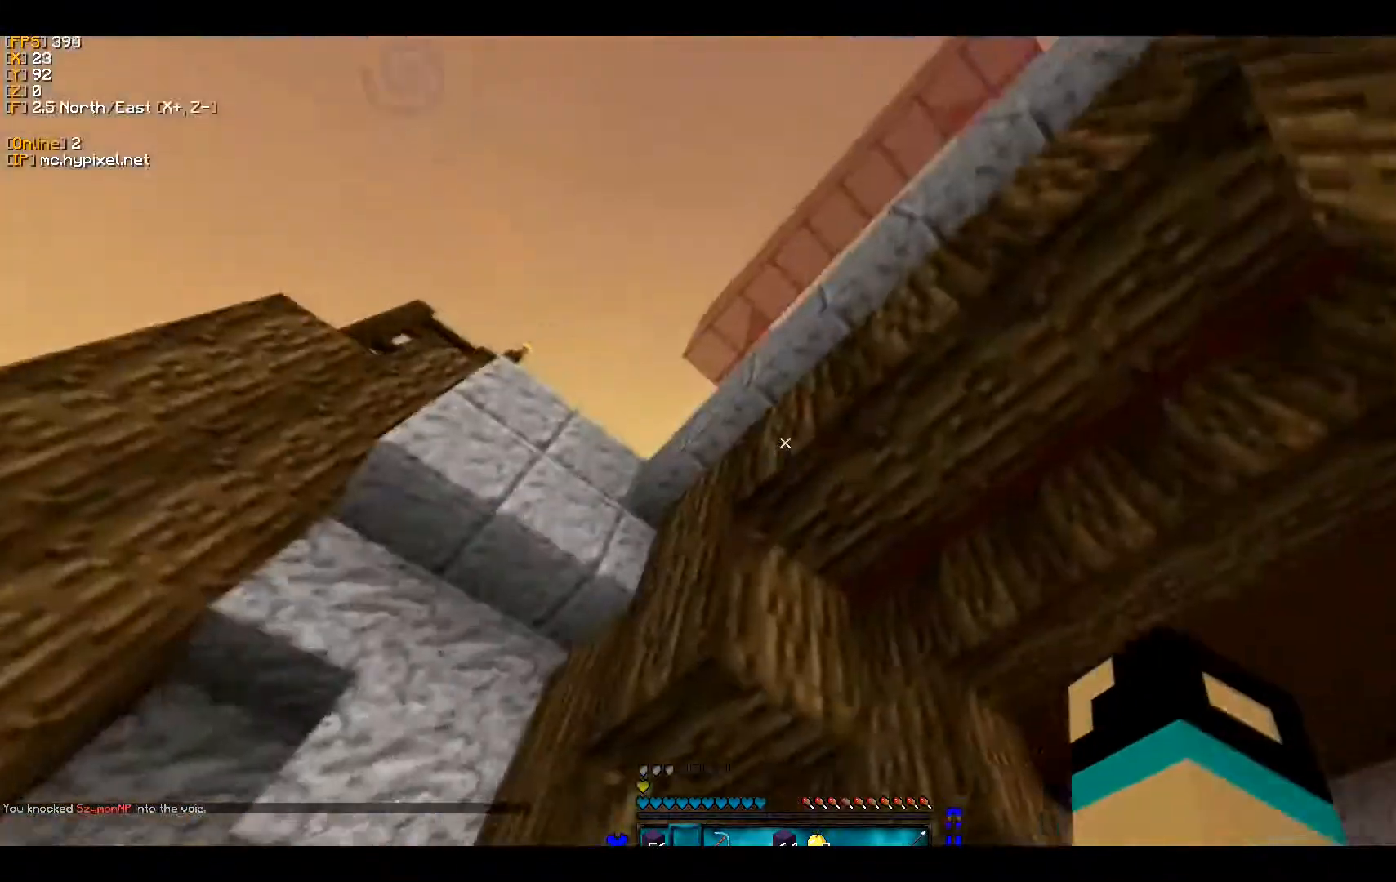
{"keys": [], "mouse": [], "events": []}
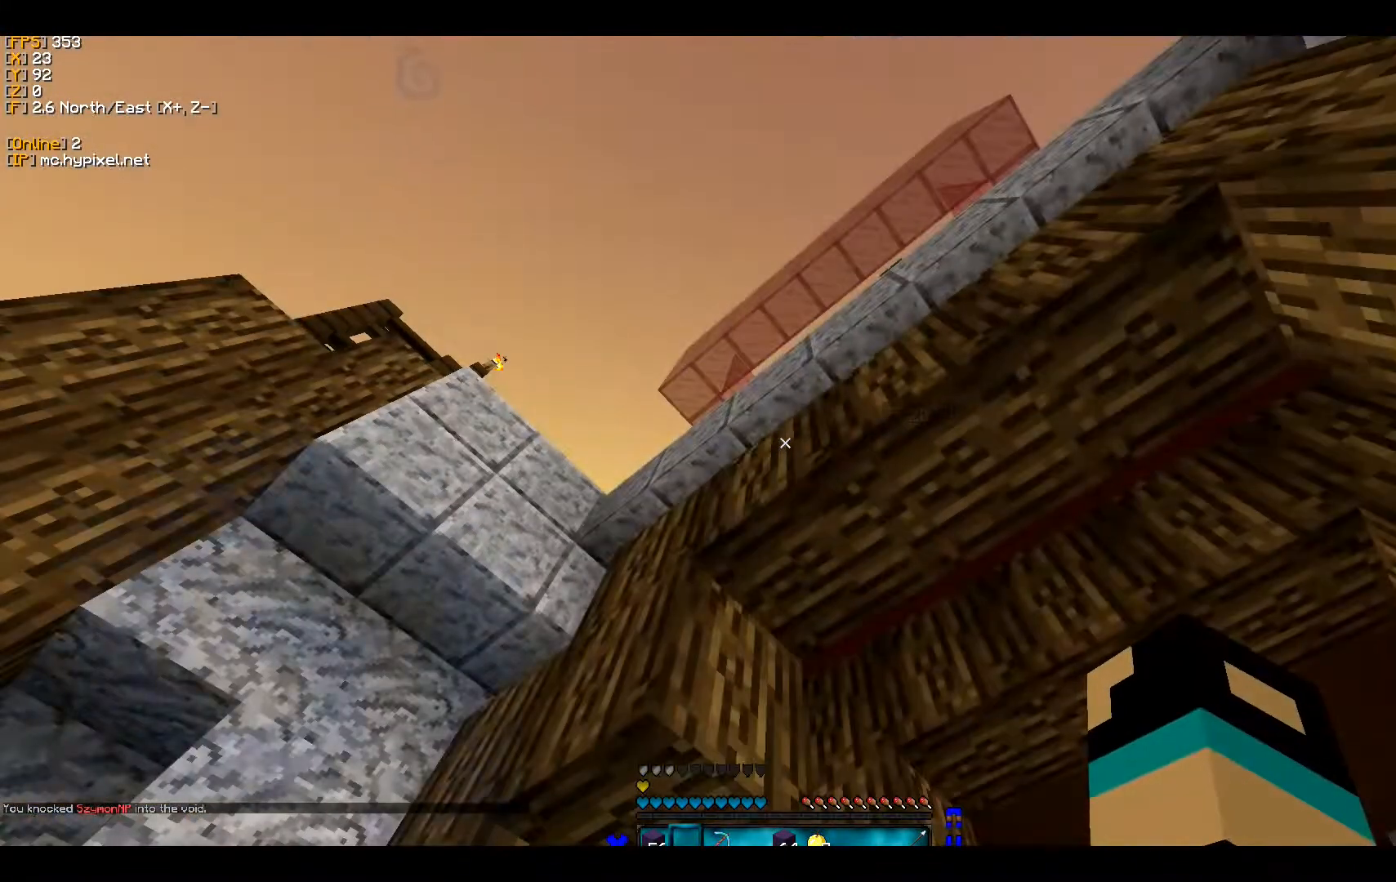
{"keys": [], "mouse": [], "events": []}
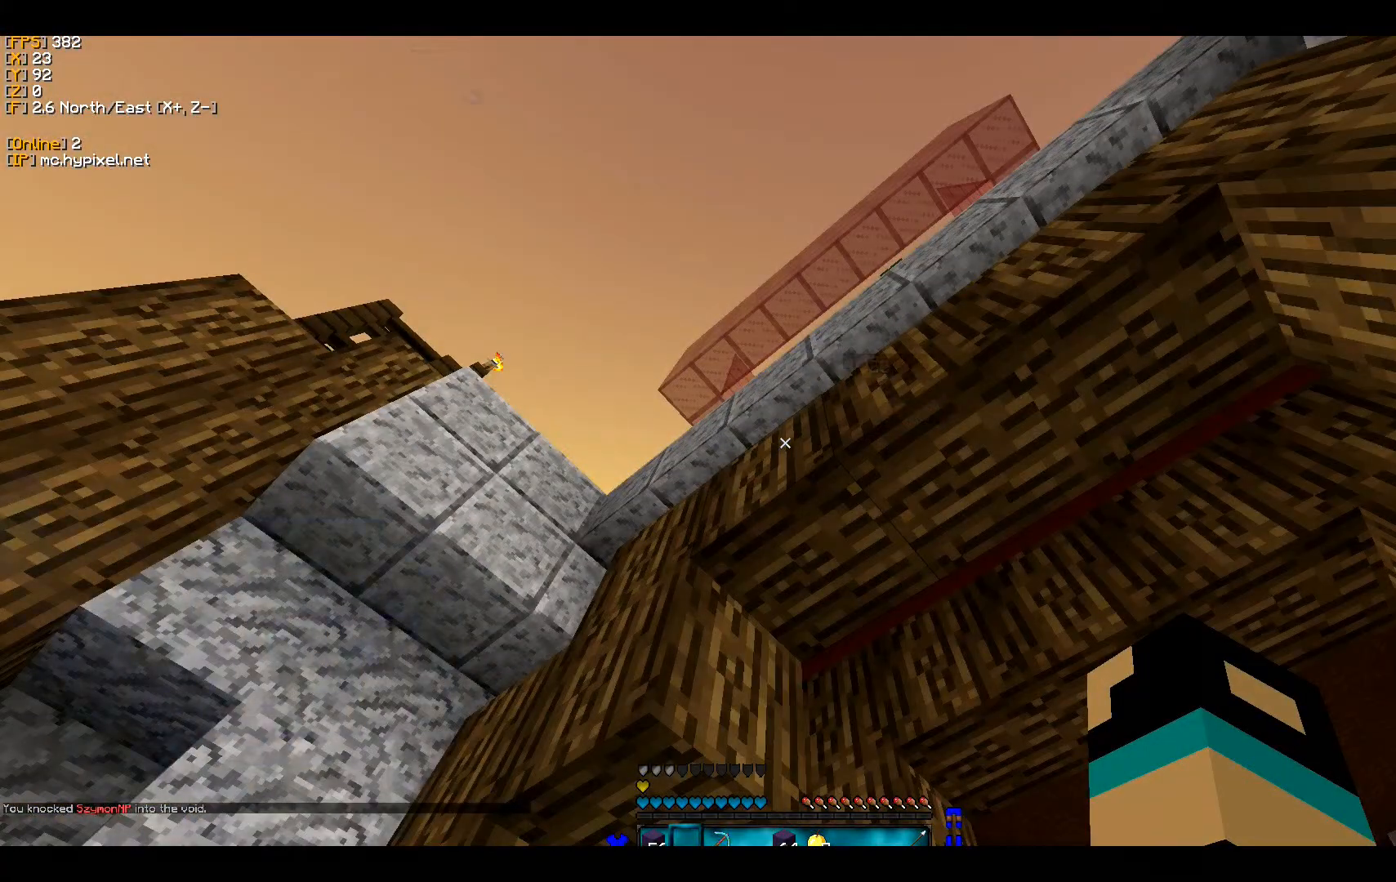
{"keys": [], "mouse": [], "events": []}